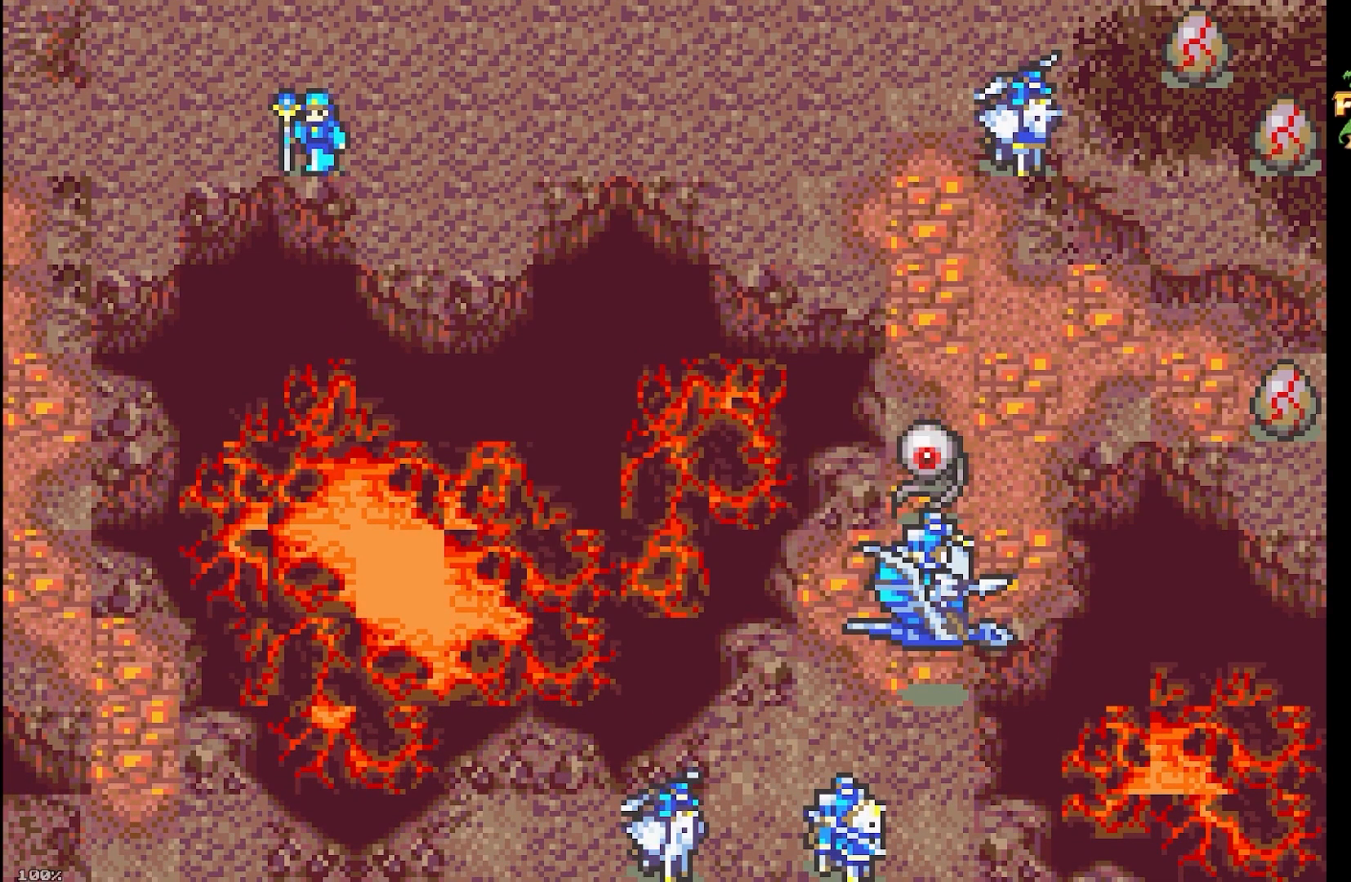
Gameplay with a controller (Nintendo layout); each line is a JSON object with the inputs held at the frame after it. "events" lists button and stick changes between this image and that frame as [ms after this image, input, new state], when the widget could be followed in between. Not read: HOME L3 R3 X Y.
{"buttons": ["A"], "events": []}
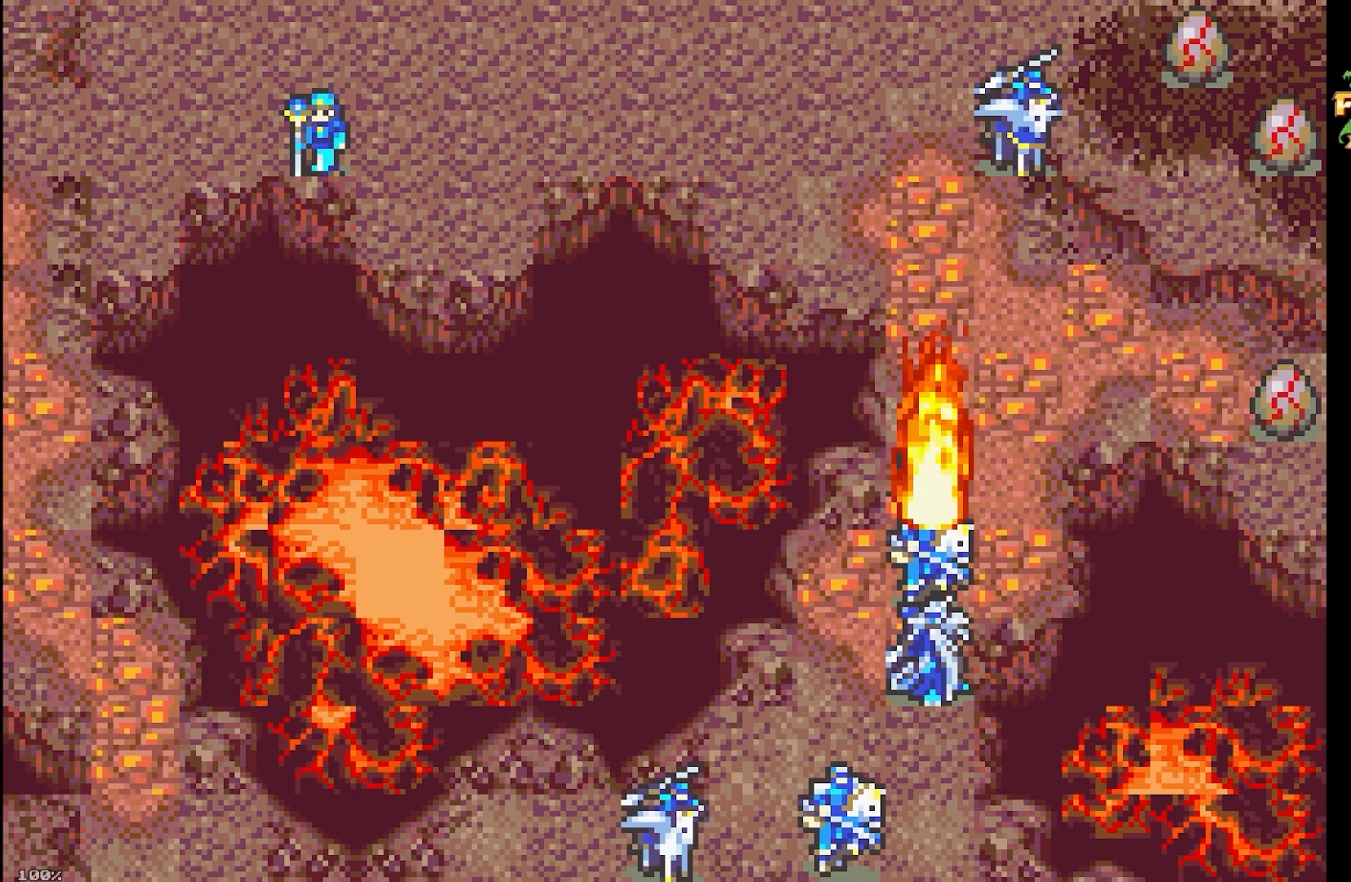
{"buttons": ["A"], "events": []}
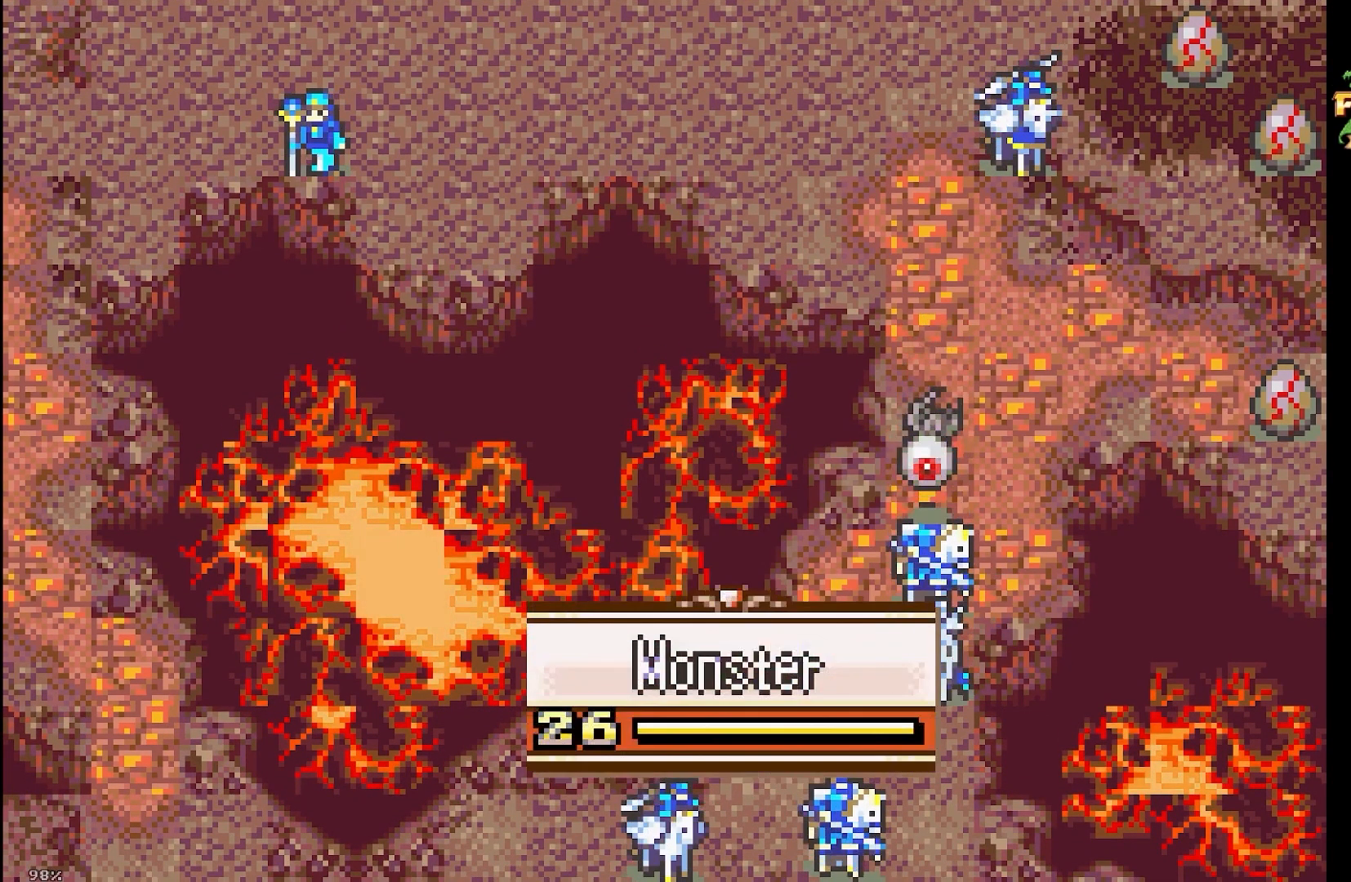
{"buttons": ["A"], "events": []}
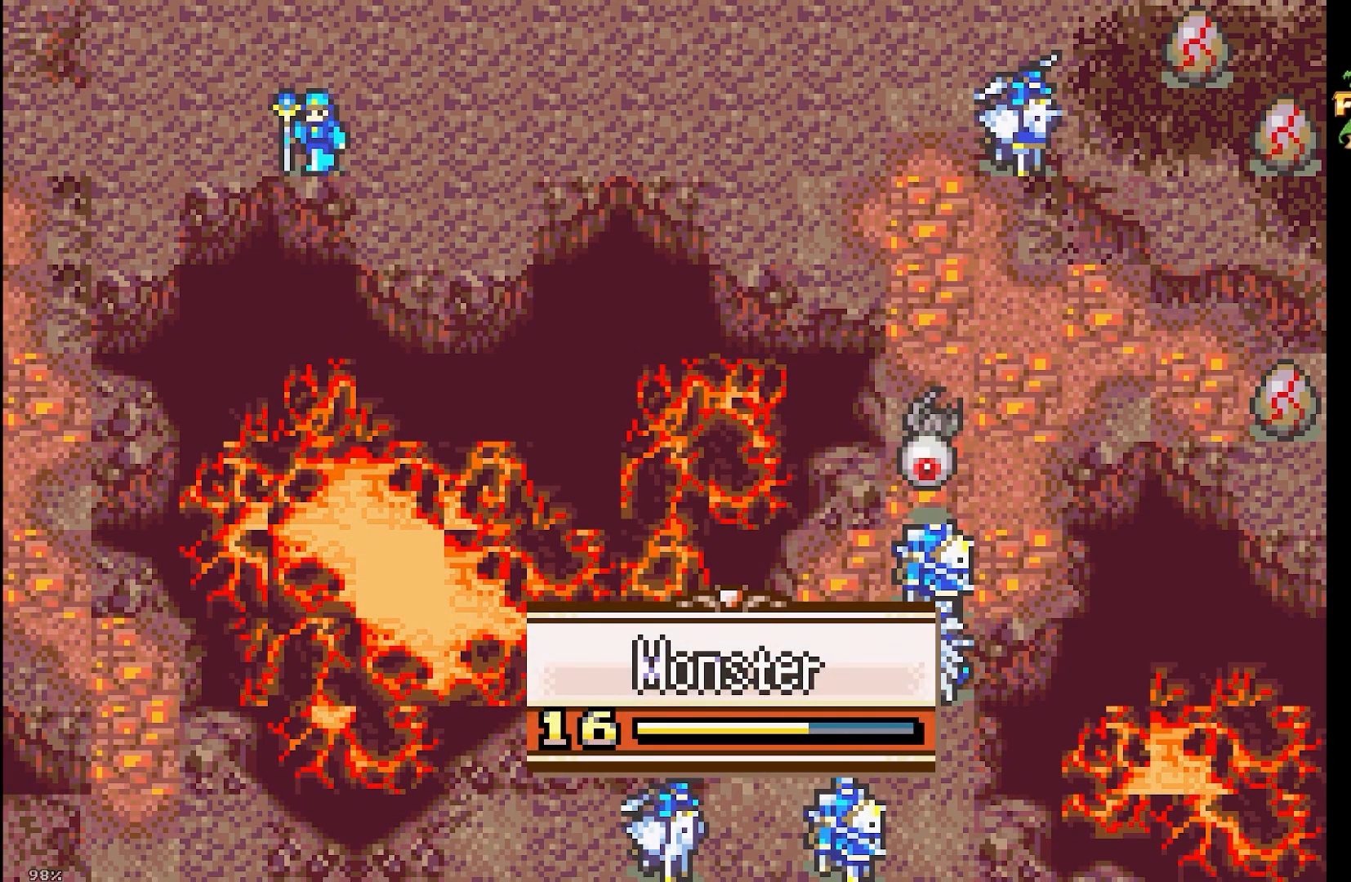
{"buttons": ["A"], "events": []}
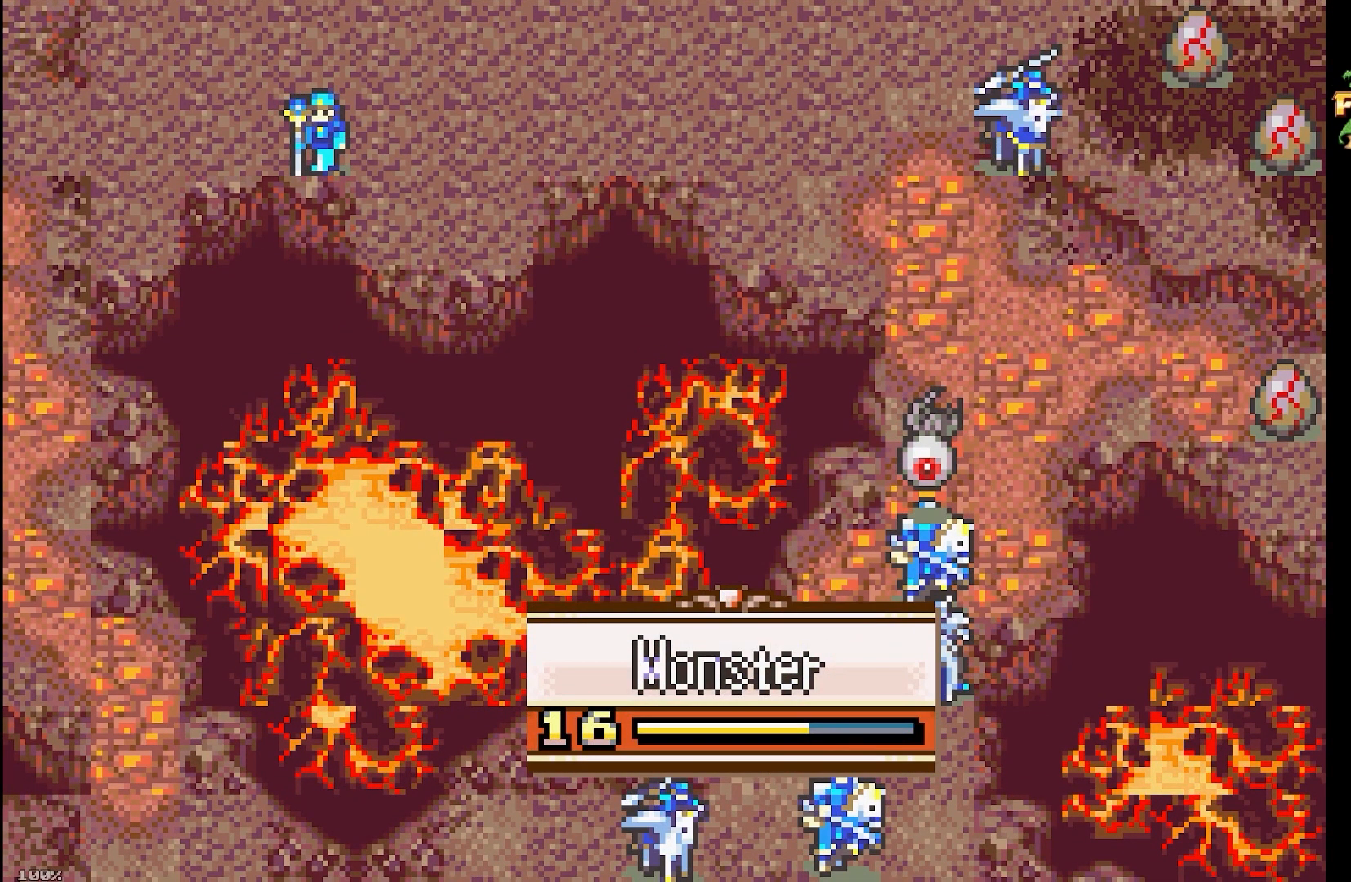
{"buttons": ["A"], "events": []}
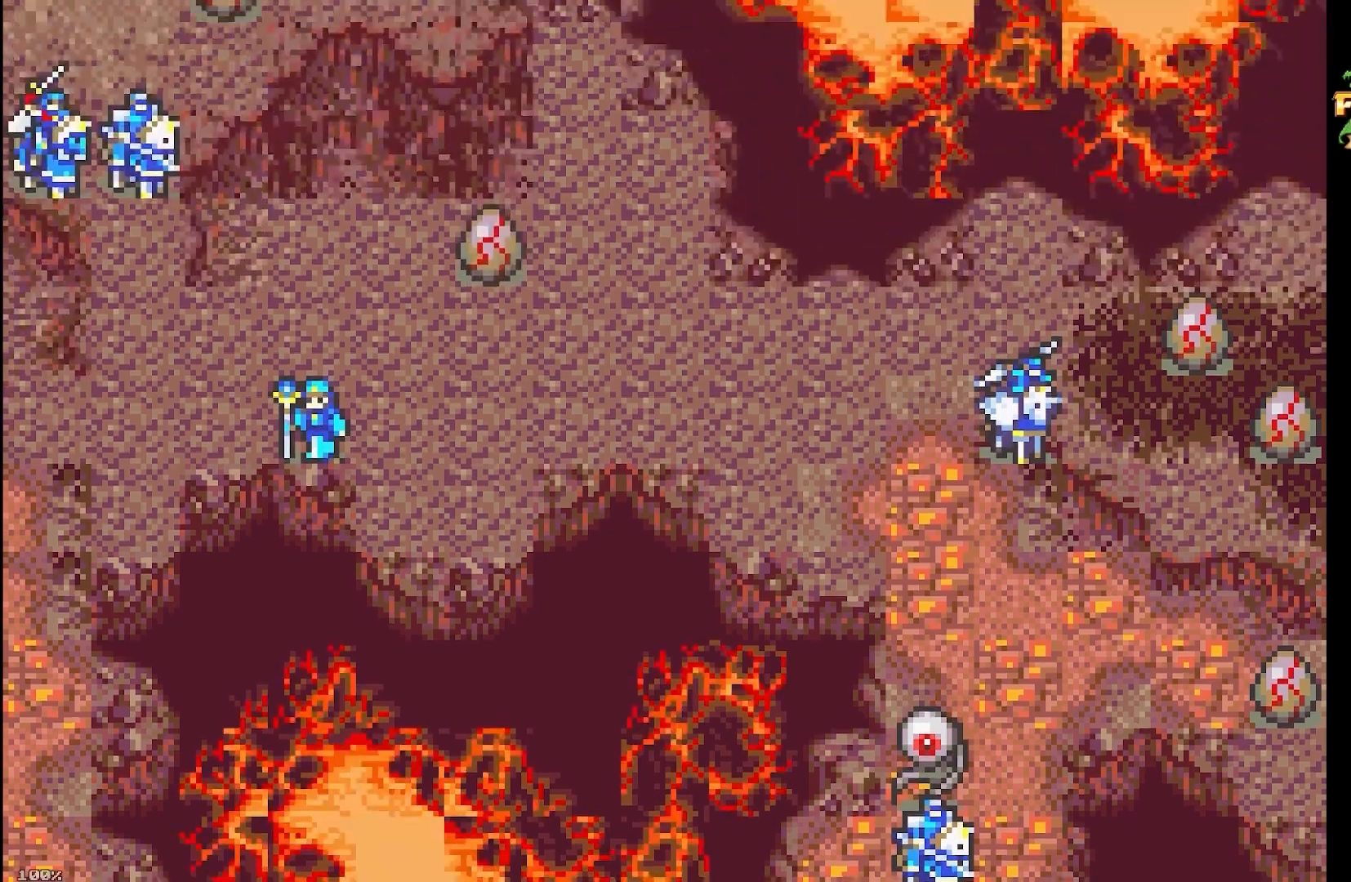
{"buttons": ["A"], "events": []}
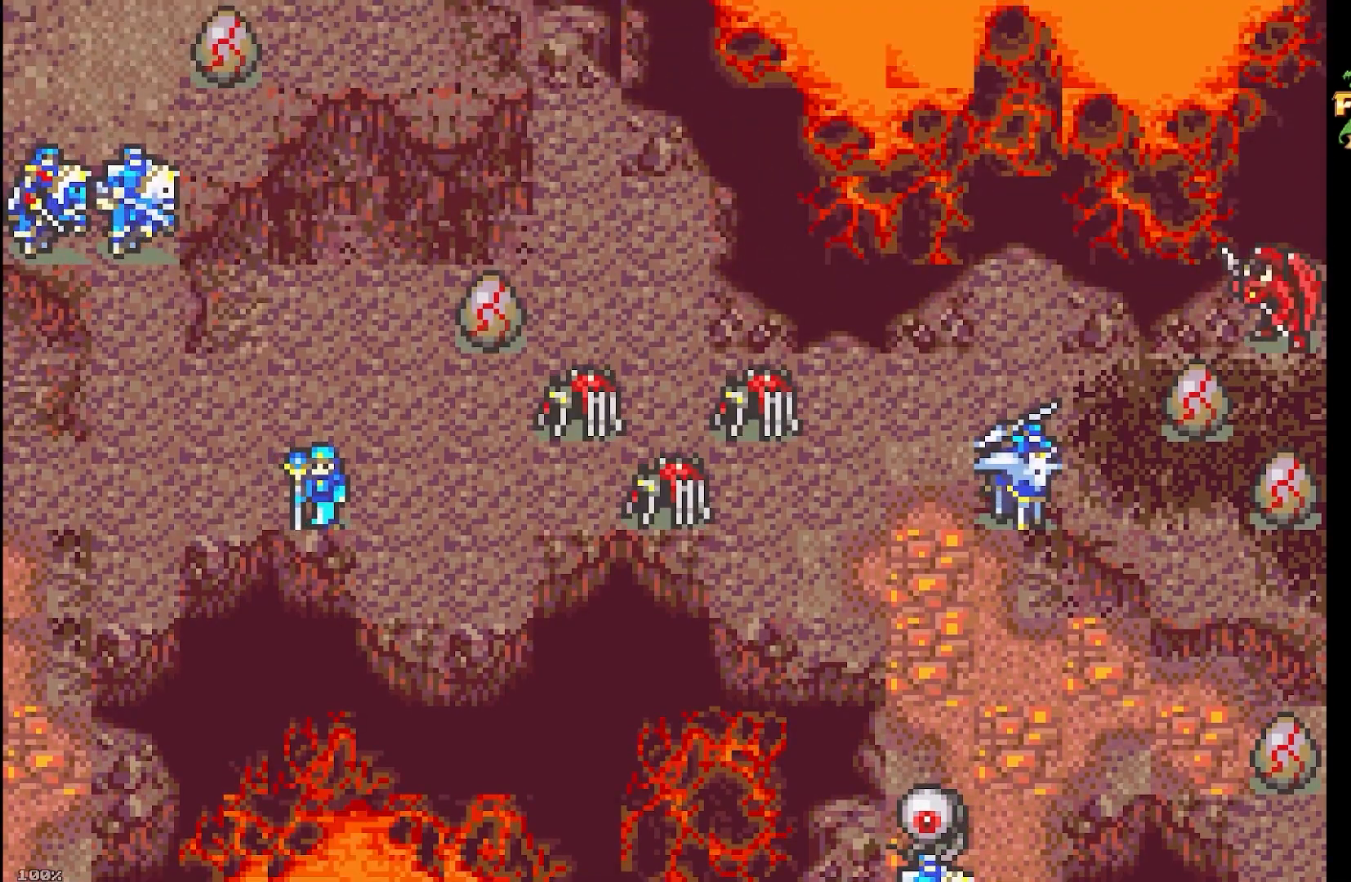
{"buttons": ["A"], "events": []}
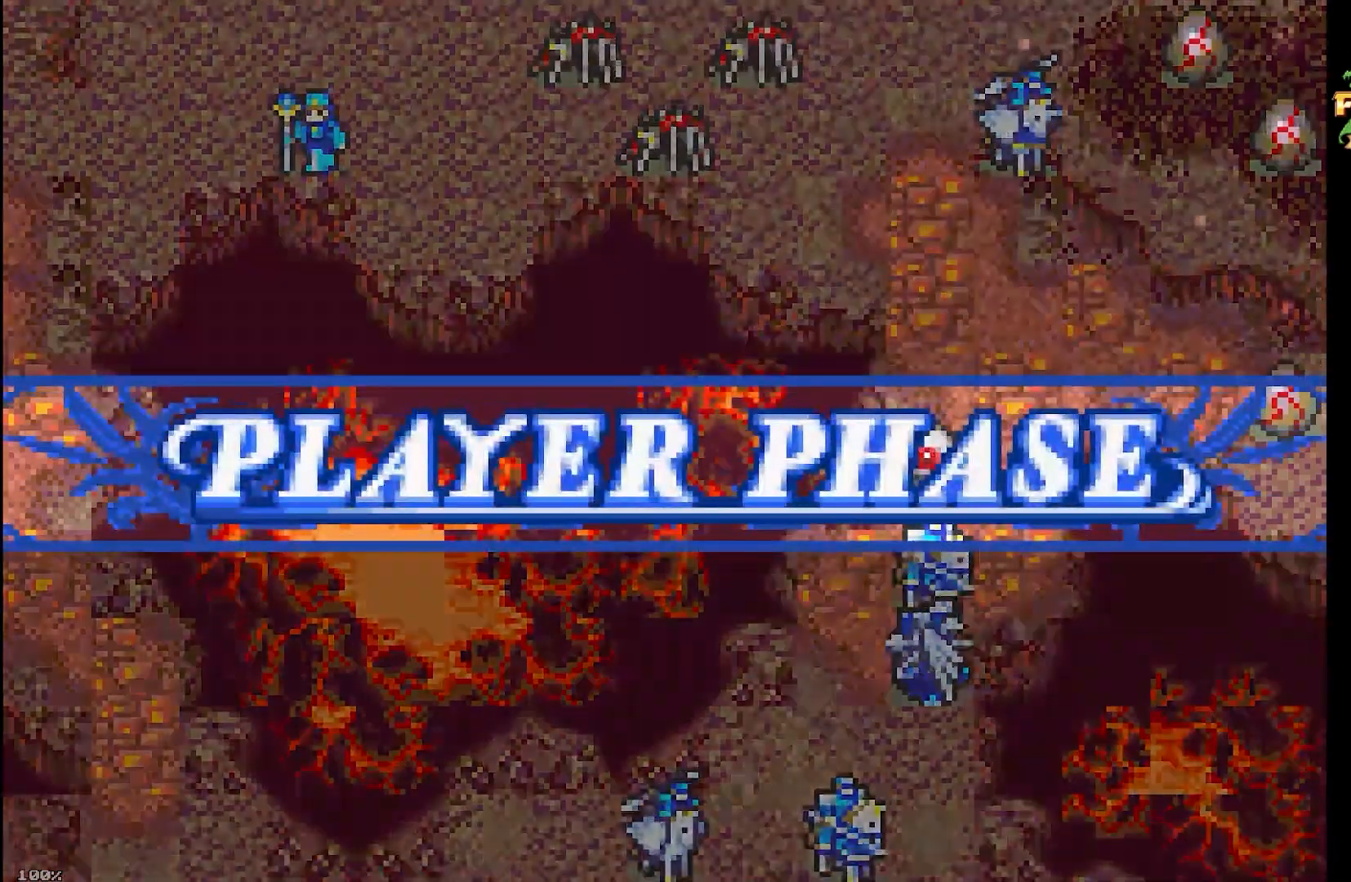
{"buttons": [], "events": [[117, "A", "up"]]}
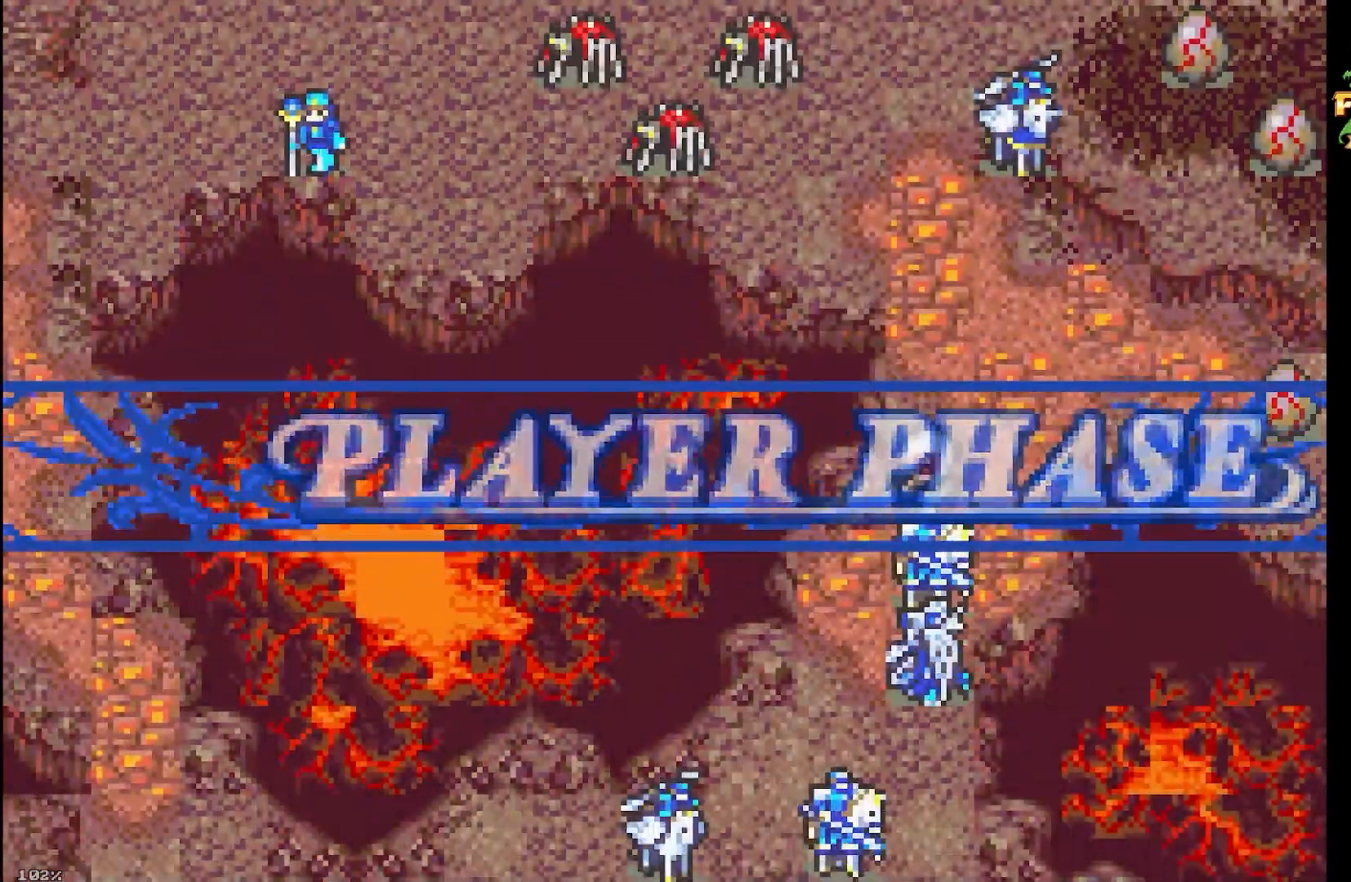
{"buttons": ["B"], "events": [[350, "B", "down"]]}
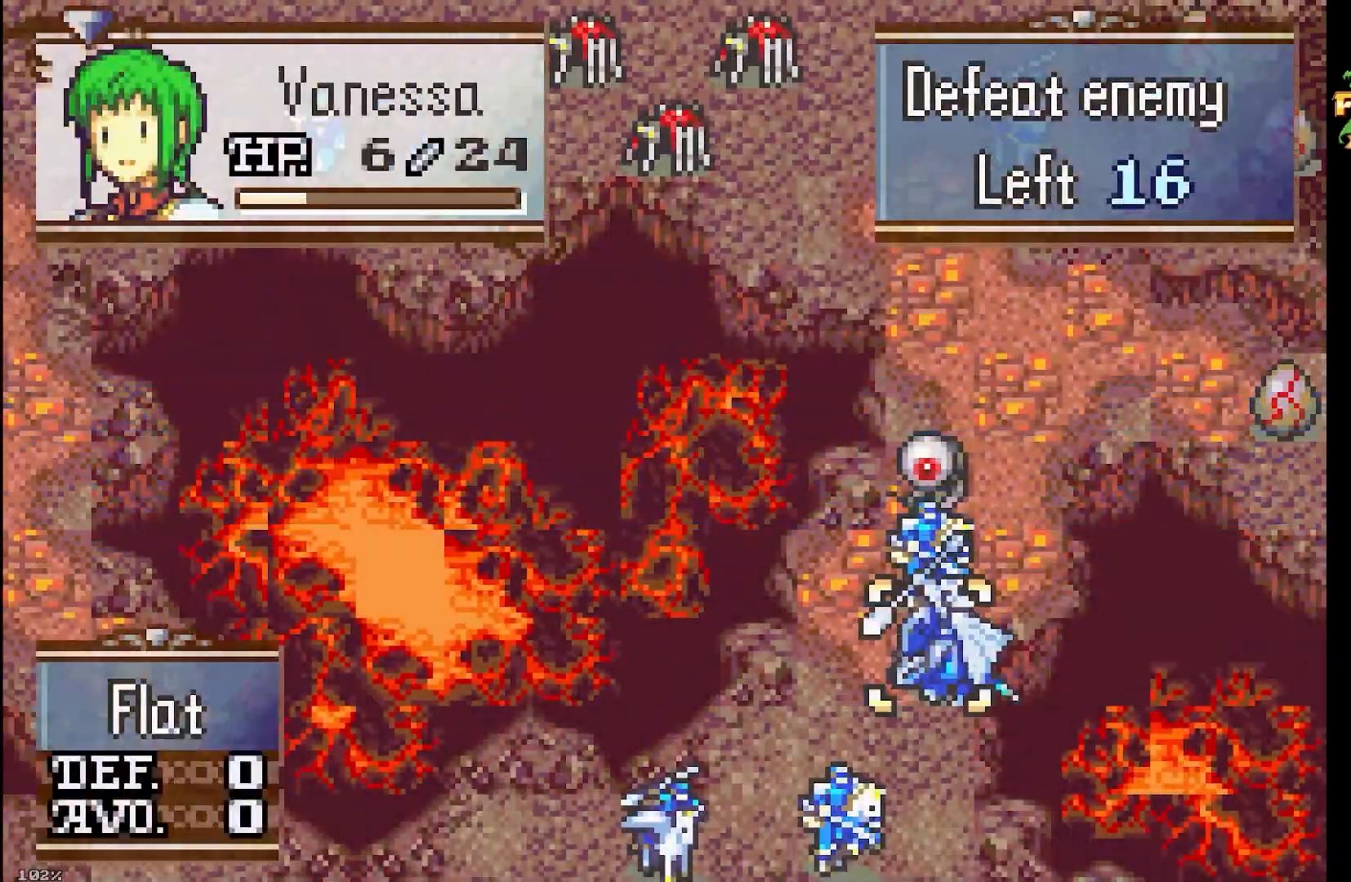
{"buttons": ["B"], "events": [[17, "A", "down"], [167, "A", "up"], [167, "DPAD_UP", "down"], [267, "DPAD_UP", "up"], [317, "DPAD_RIGHT", "down"], [433, "DPAD_RIGHT", "up"]]}
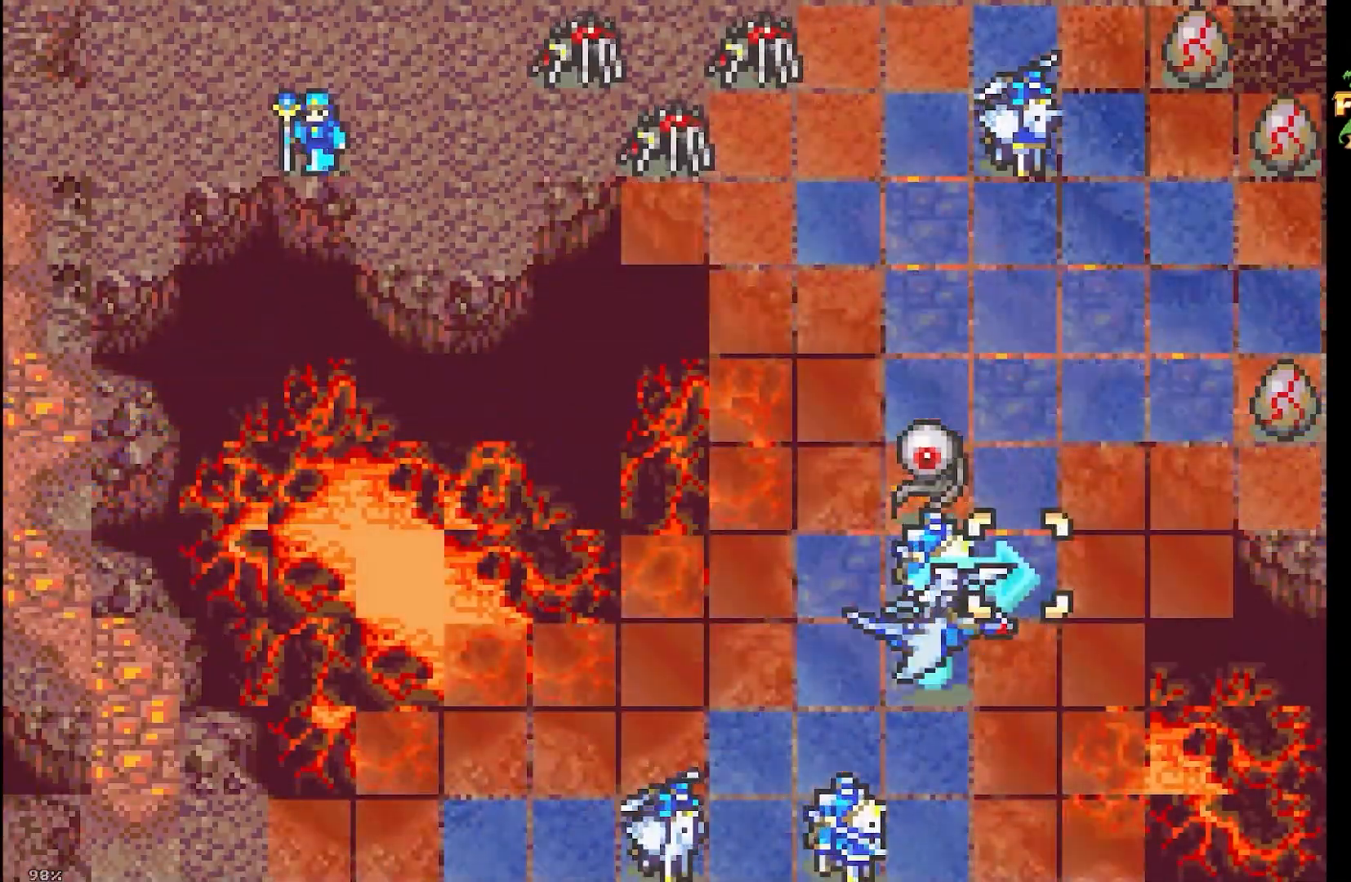
{"buttons": ["DPAD_RIGHT"], "events": [[17, "DPAD_UP", "down"], [150, "DPAD_UP", "up"], [200, "B", "up"], [317, "DPAD_RIGHT", "down"], [433, "DPAD_RIGHT", "up"], [500, "DPAD_RIGHT", "down"]]}
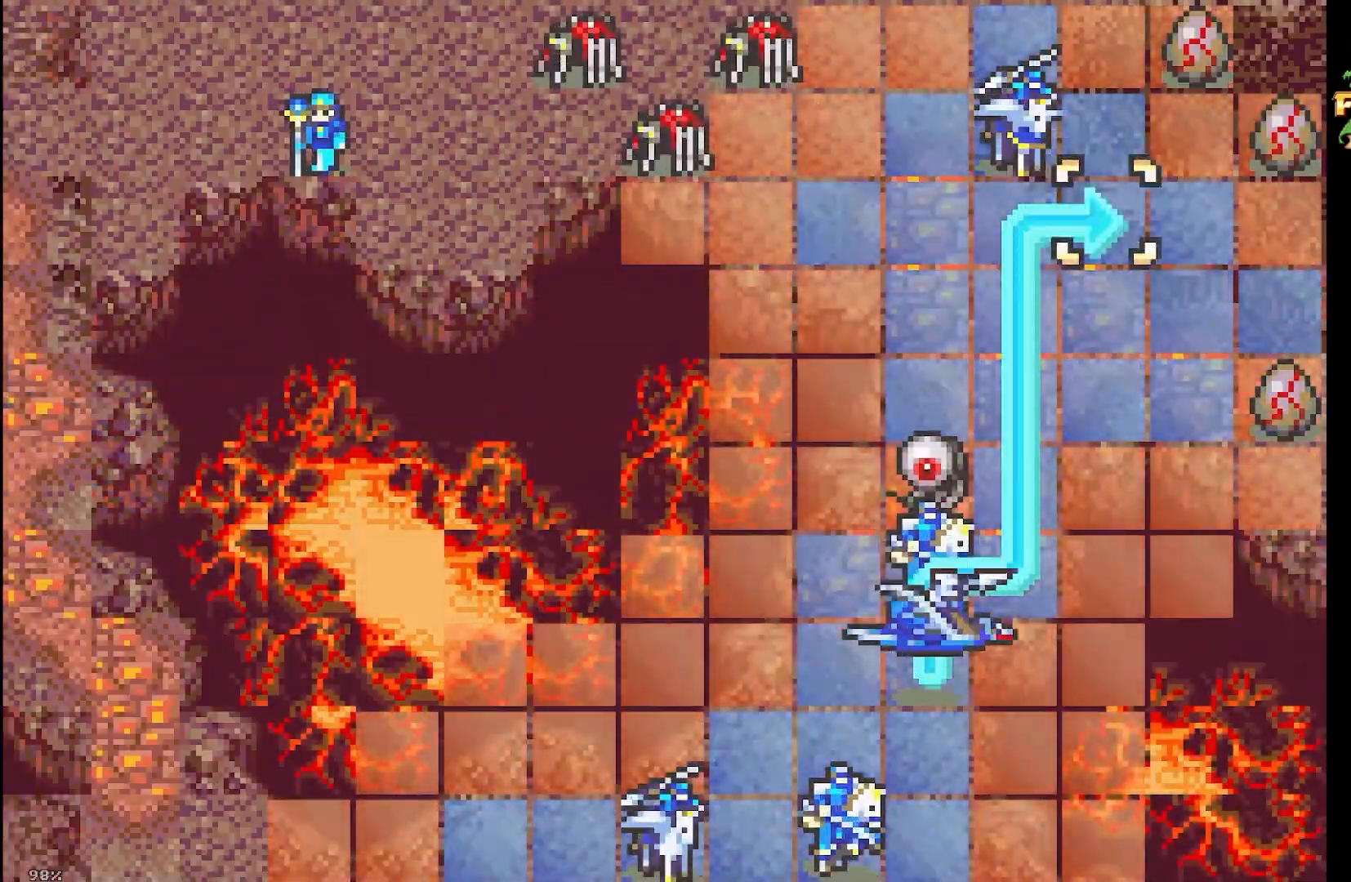
{"buttons": ["A"], "events": [[117, "A", "down"], [117, "DPAD_RIGHT", "up"]]}
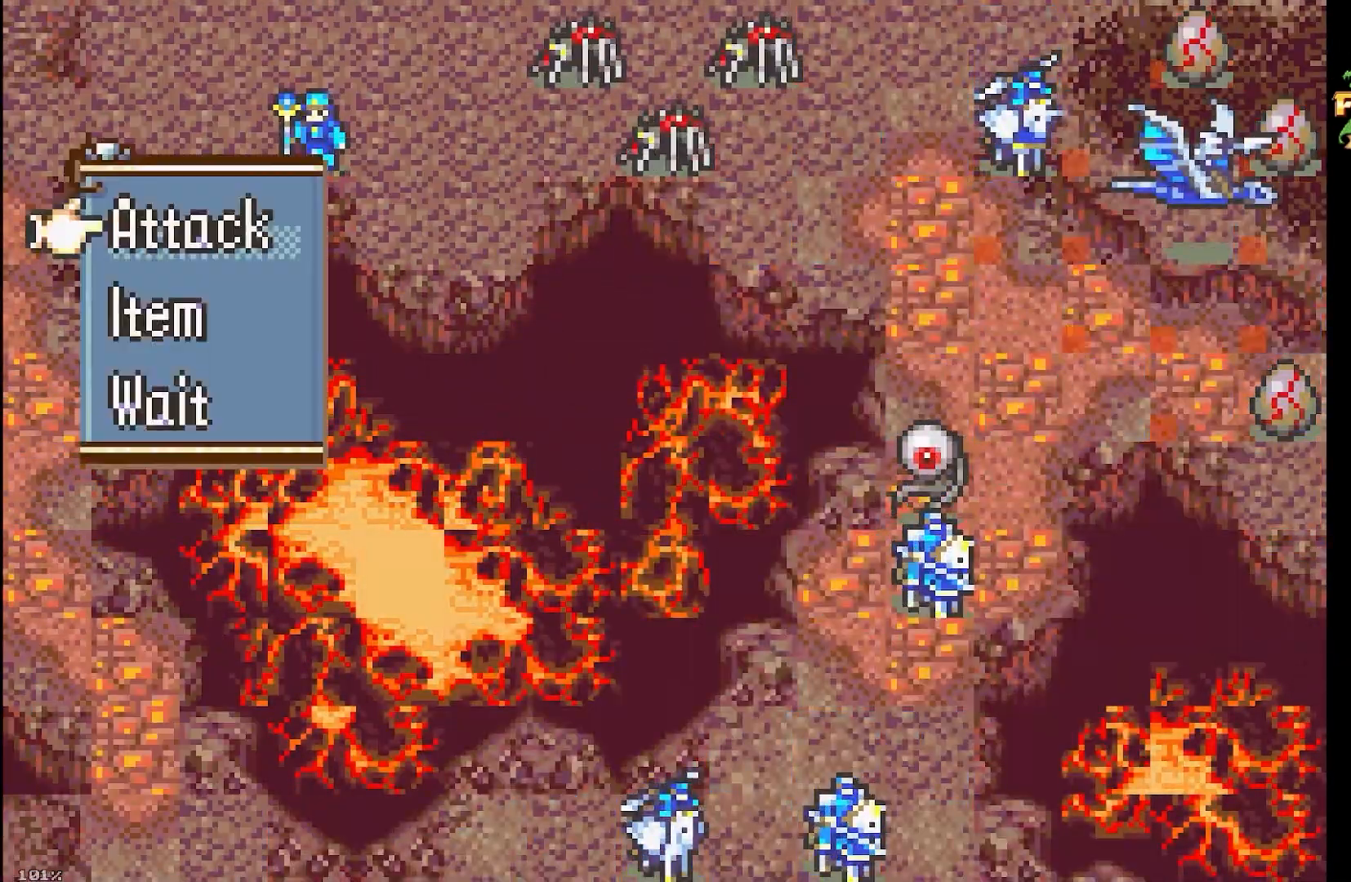
{"buttons": [], "events": [[17, "A", "up"], [133, "A", "down"], [267, "A", "up"], [350, "A", "down"], [483, "A", "up"]]}
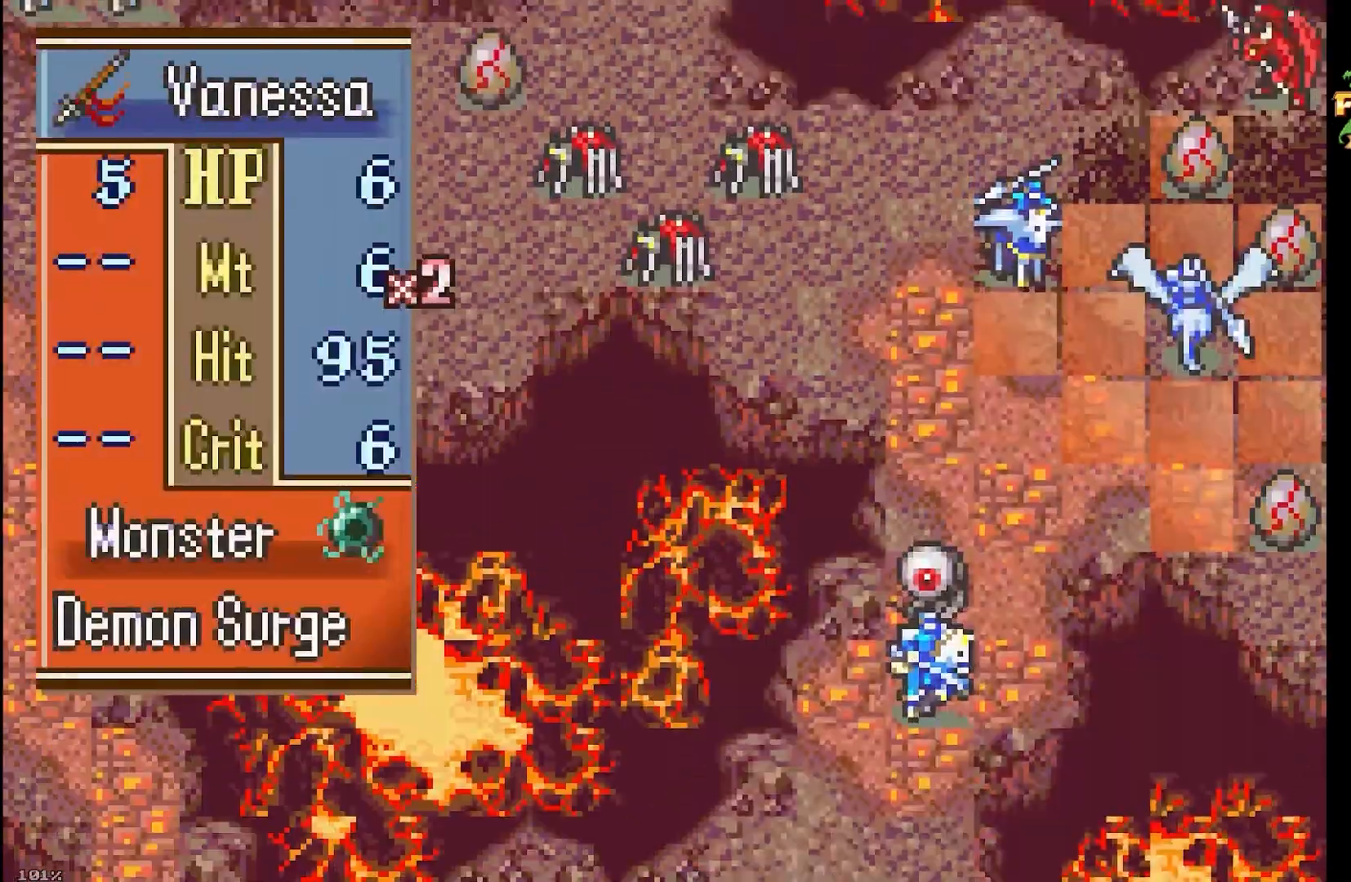
{"buttons": [], "events": [[100, "A", "down"], [250, "A", "up"]]}
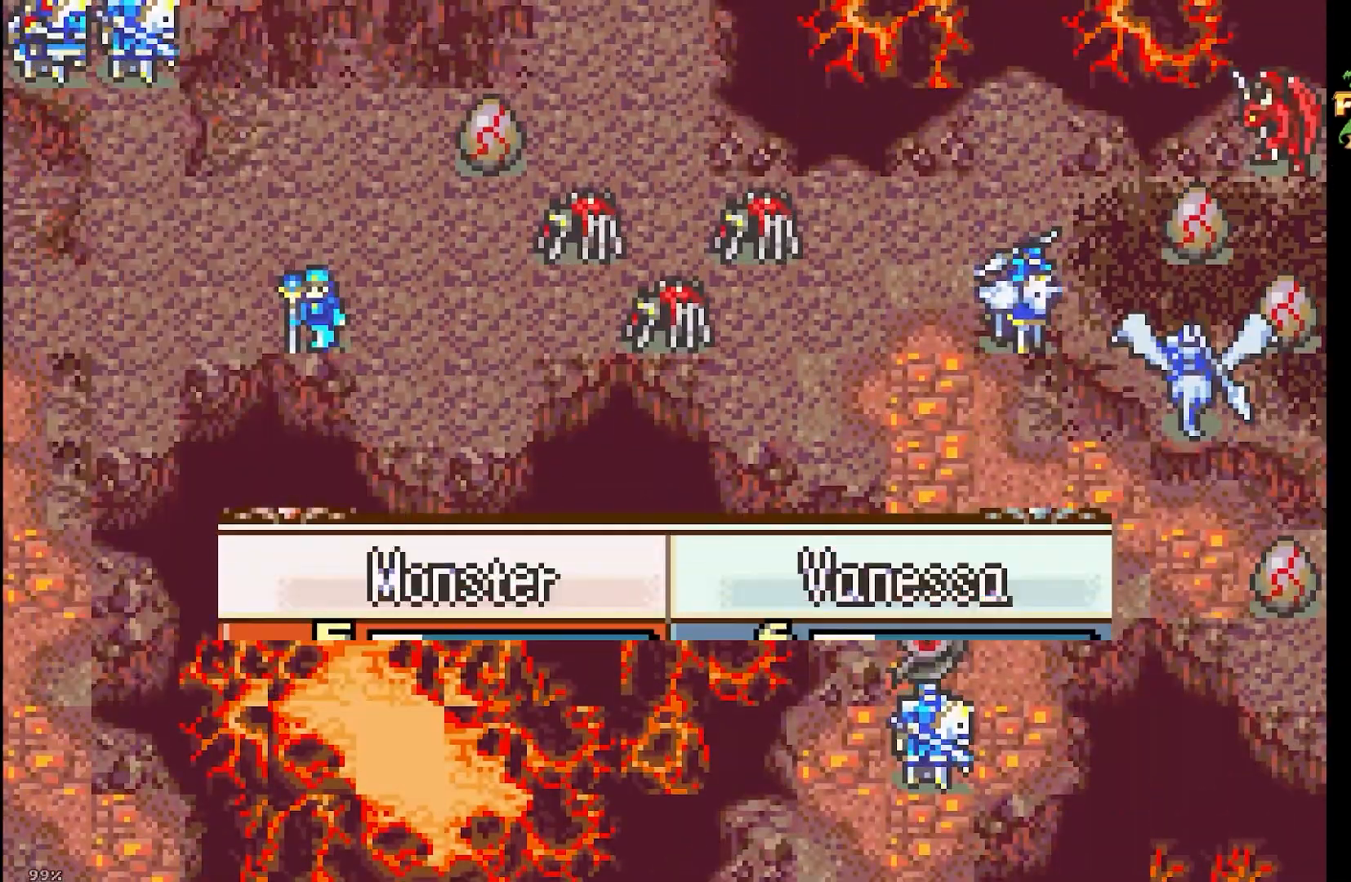
{"buttons": [], "events": []}
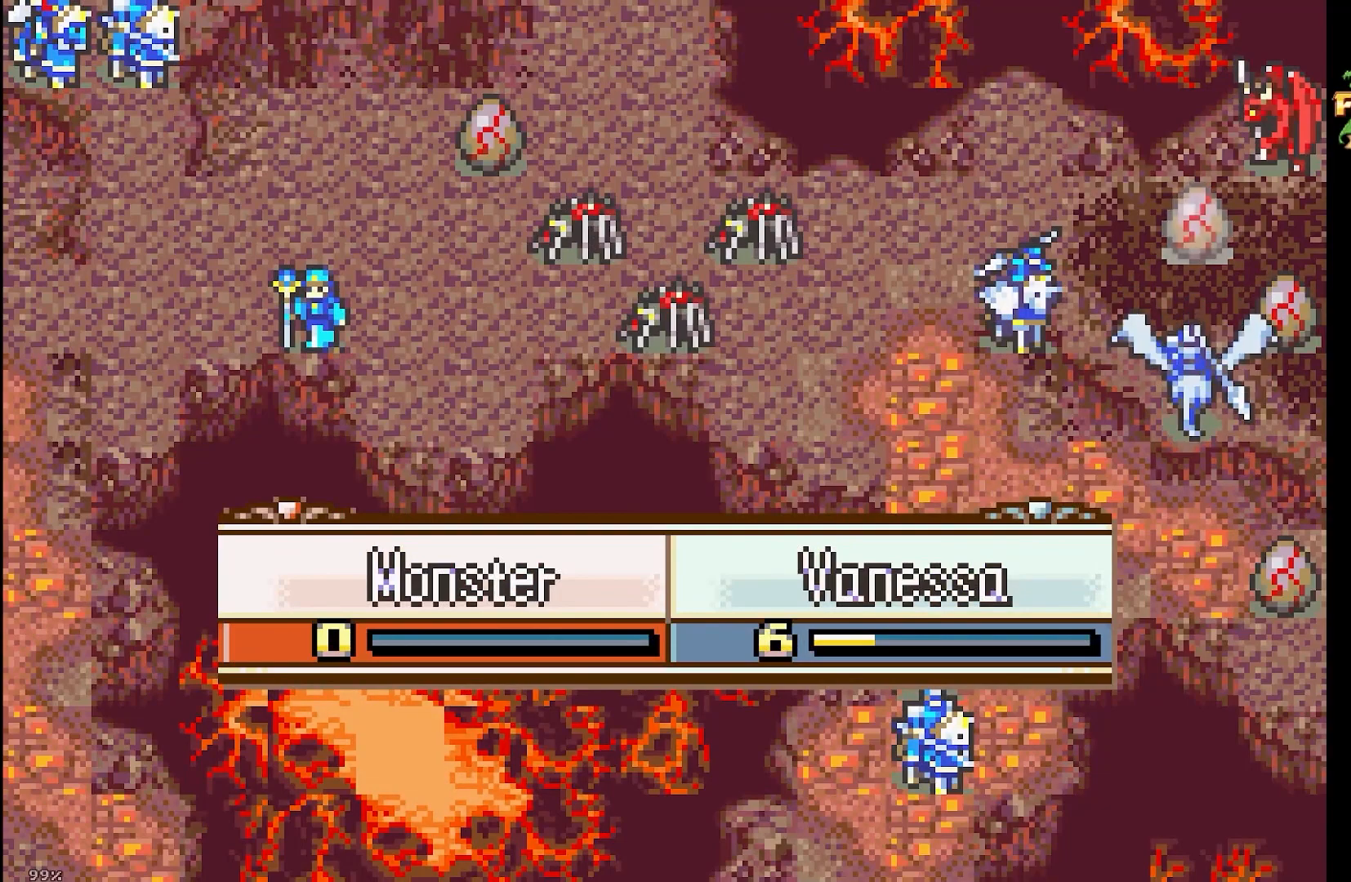
{"buttons": [], "events": []}
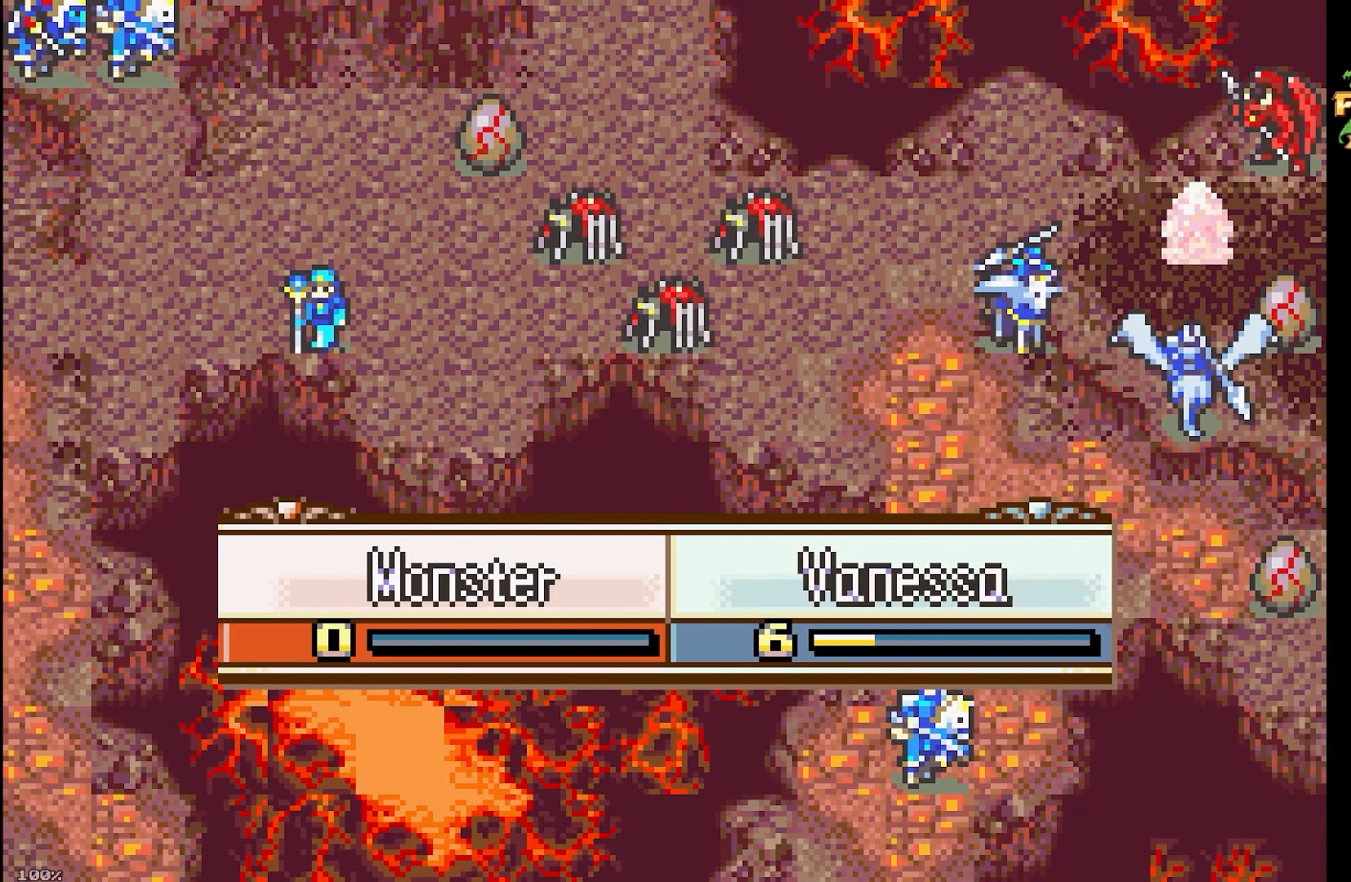
{"buttons": [], "events": []}
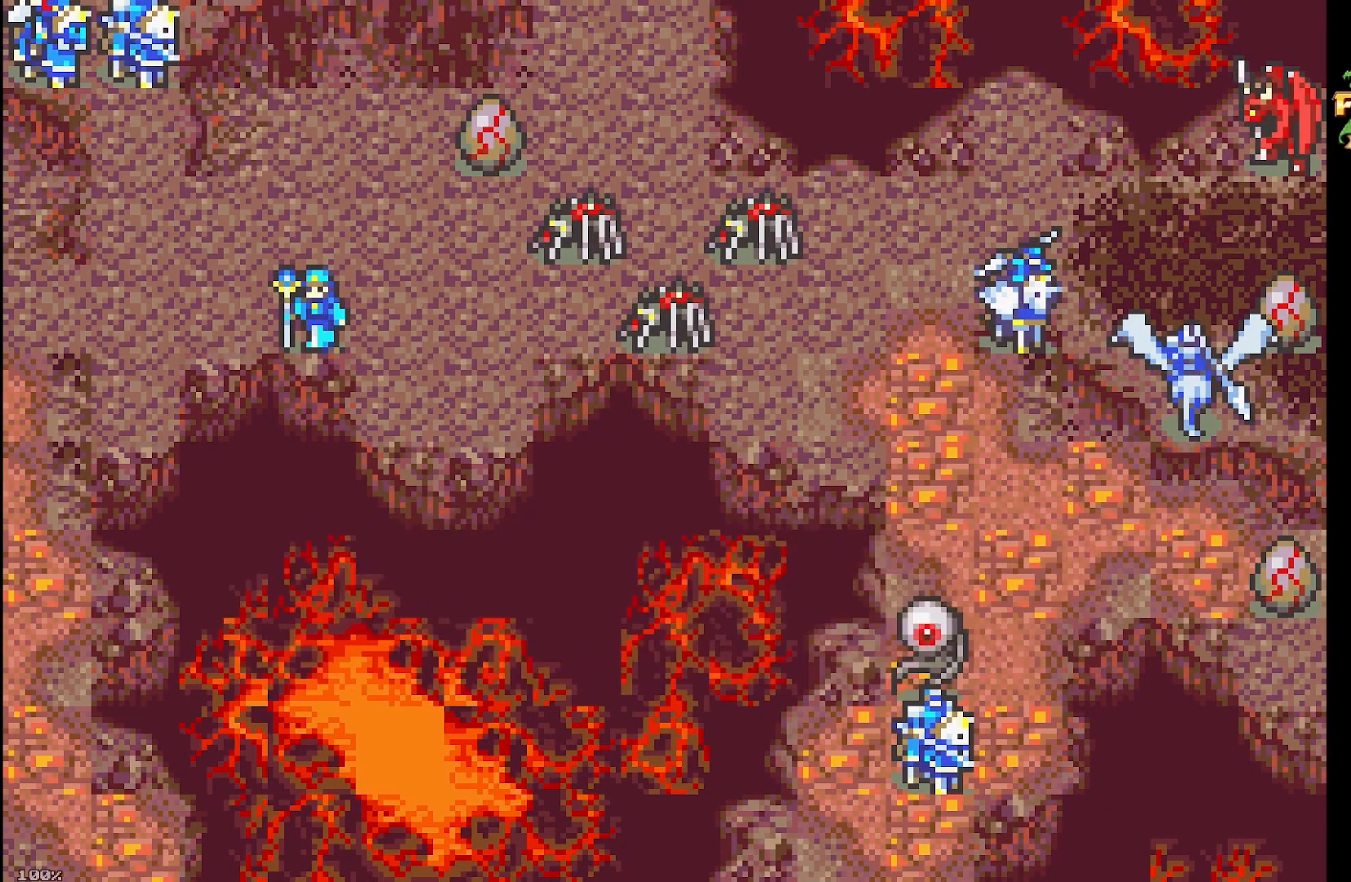
{"buttons": [], "events": []}
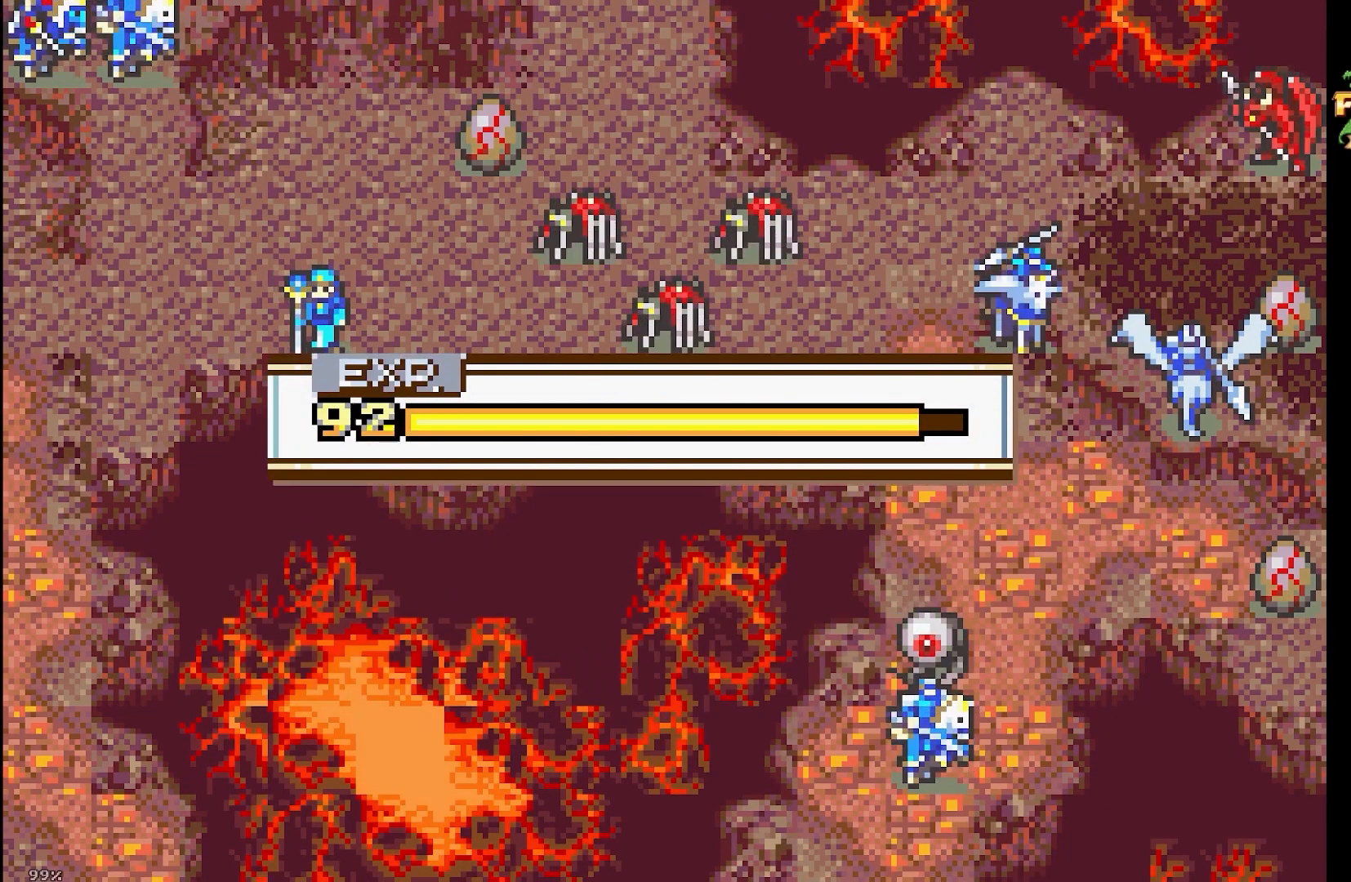
{"buttons": [], "events": []}
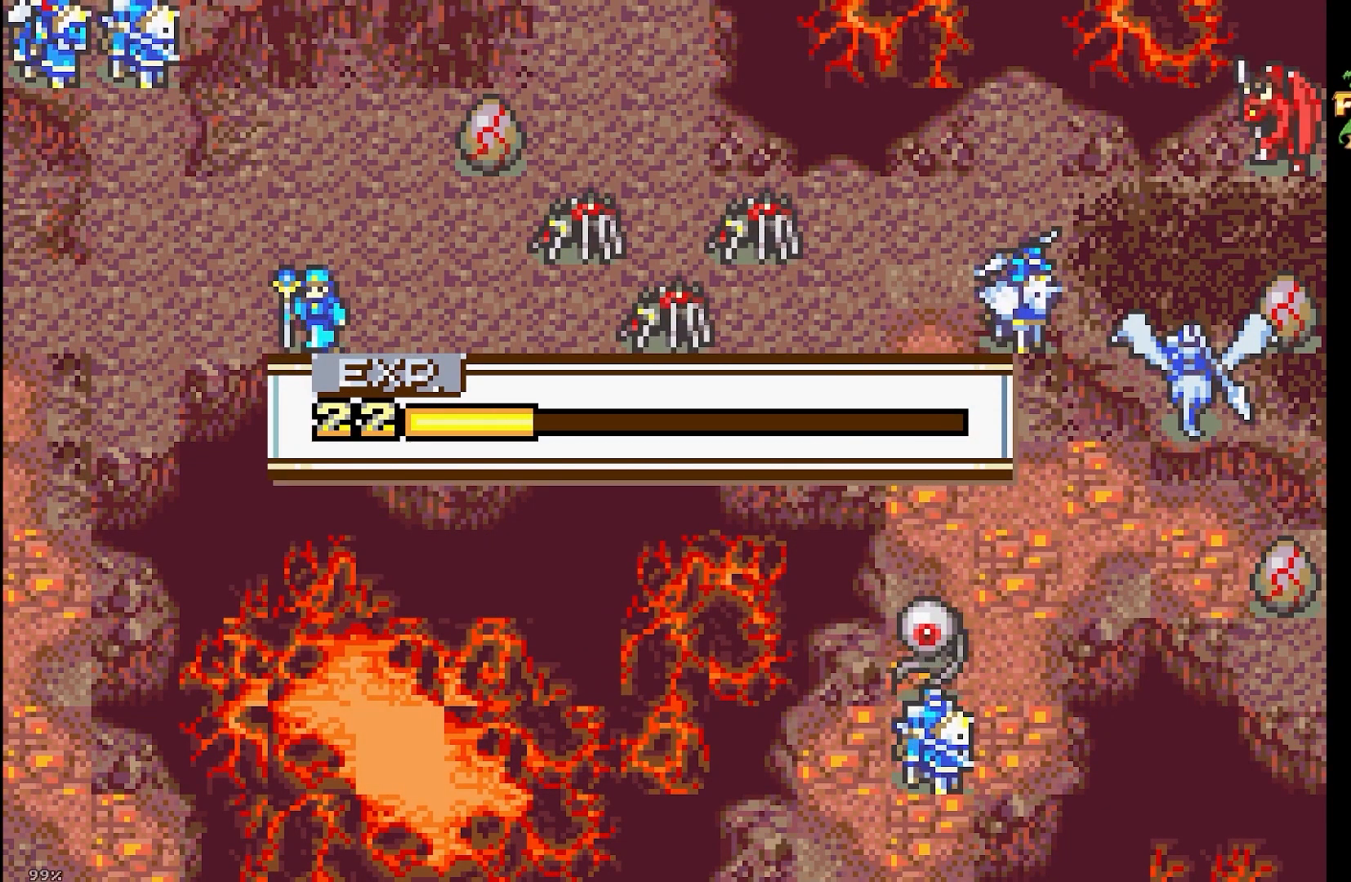
{"buttons": [], "events": []}
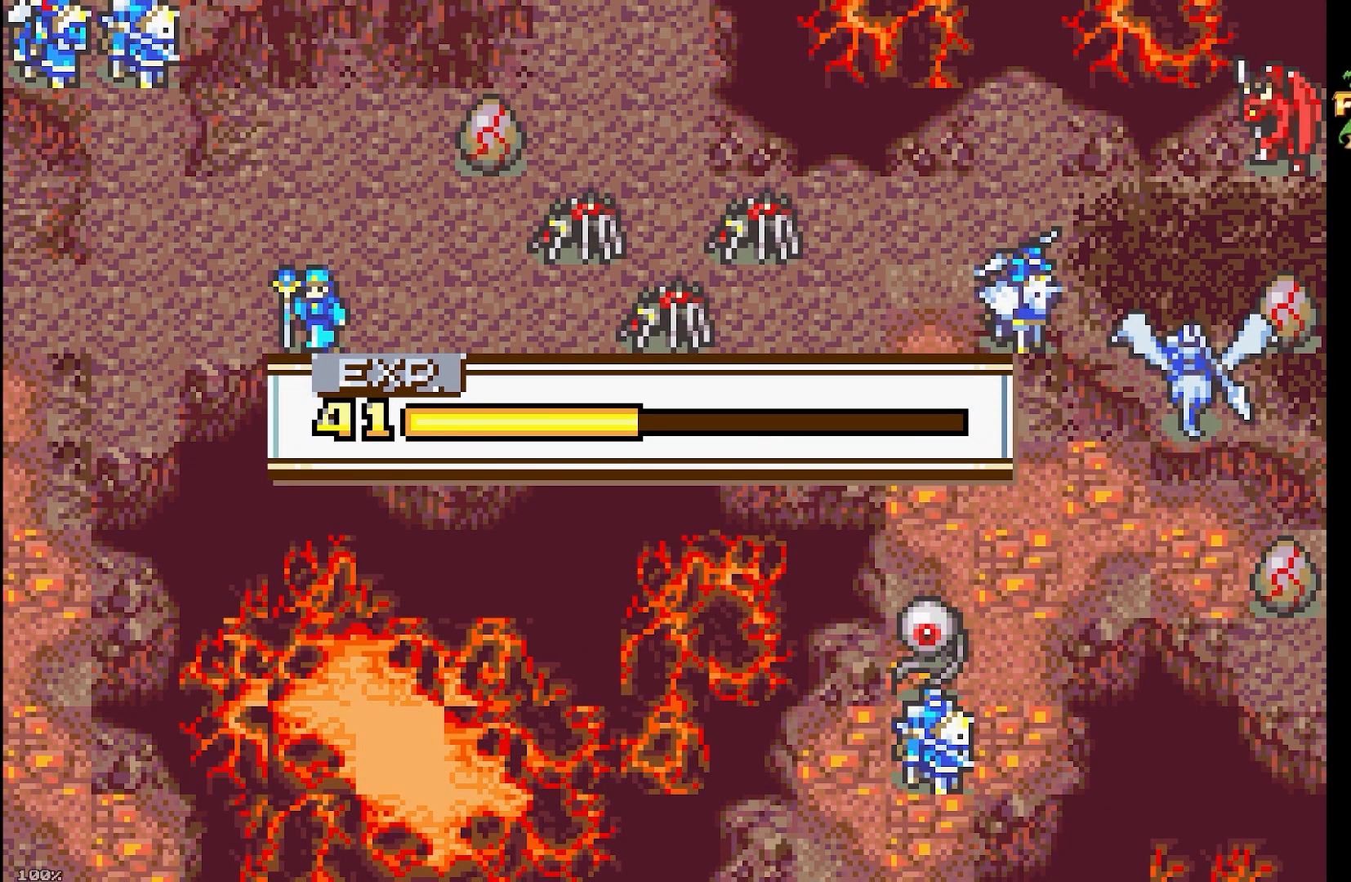
{"buttons": [], "events": []}
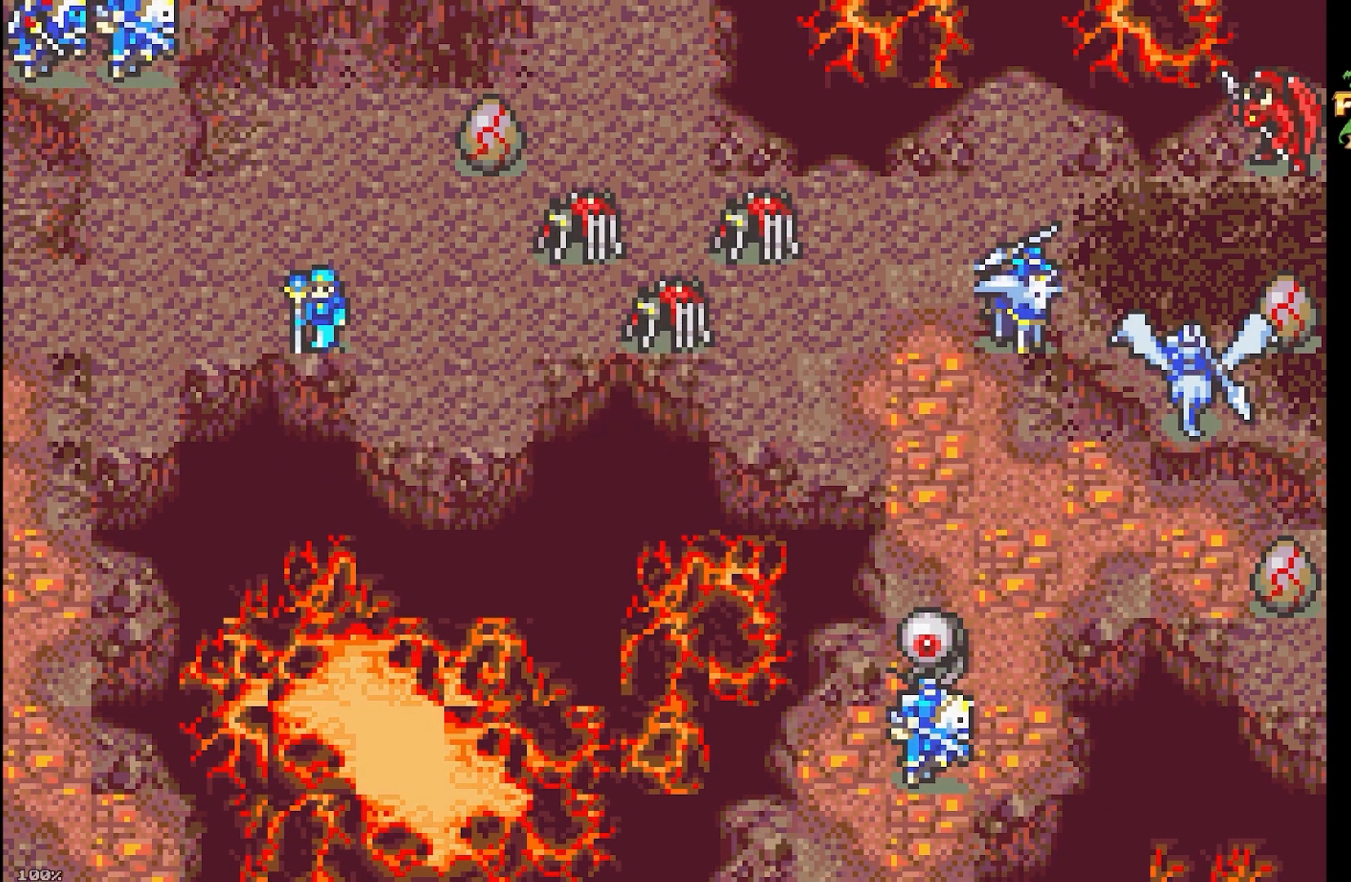
{"buttons": ["DPAD_LEFT"], "events": [[250, "DPAD_LEFT", "down"]]}
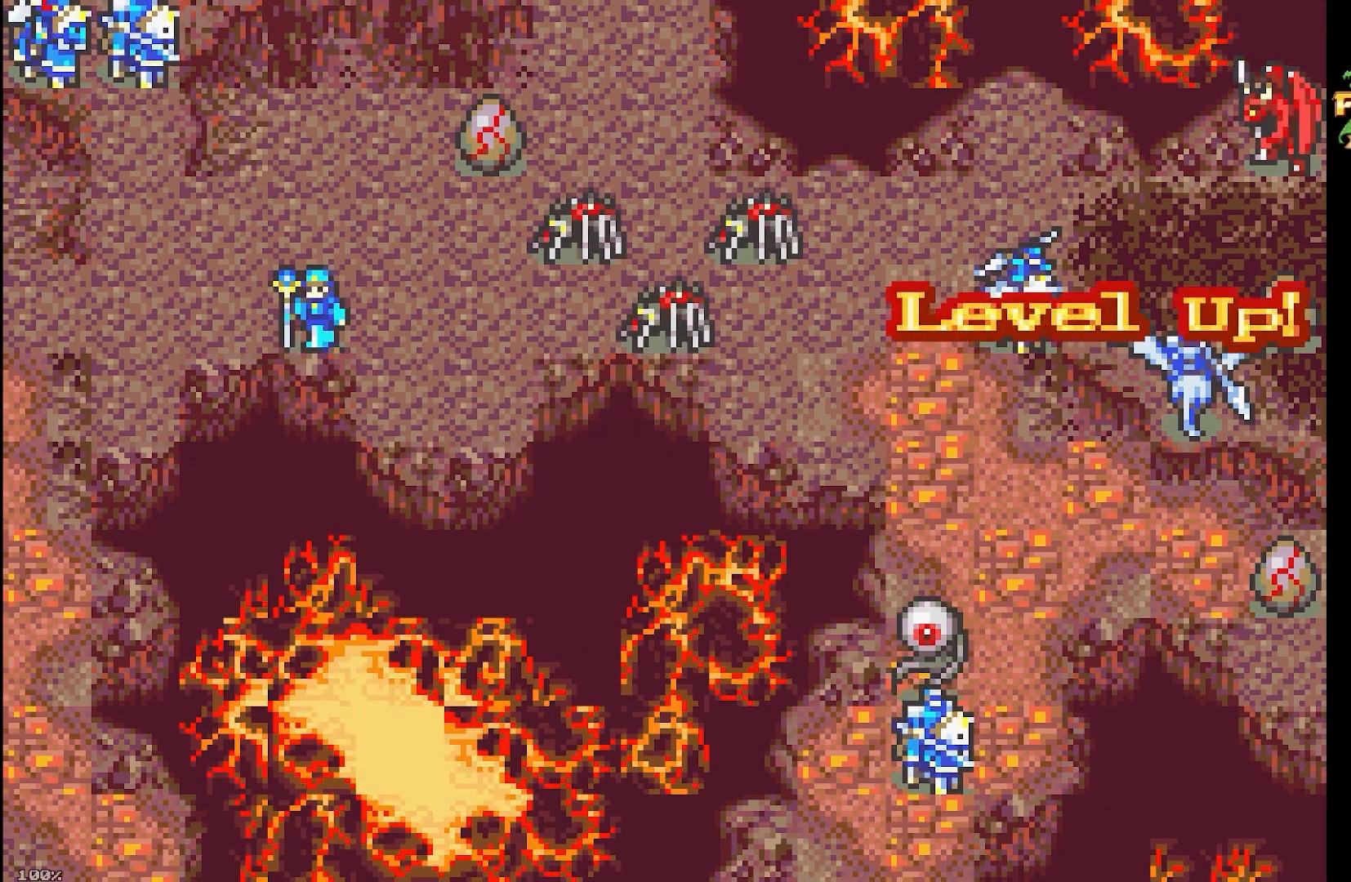
{"buttons": ["DPAD_RIGHT"], "events": [[100, "DPAD_LEFT", "up"], [100, "DPAD_RIGHT", "down"], [183, "DPAD_LEFT", "down"], [183, "DPAD_RIGHT", "up"], [300, "DPAD_LEFT", "up"], [300, "DPAD_RIGHT", "down"], [417, "DPAD_RIGHT", "up"], [500, "DPAD_RIGHT", "down"]]}
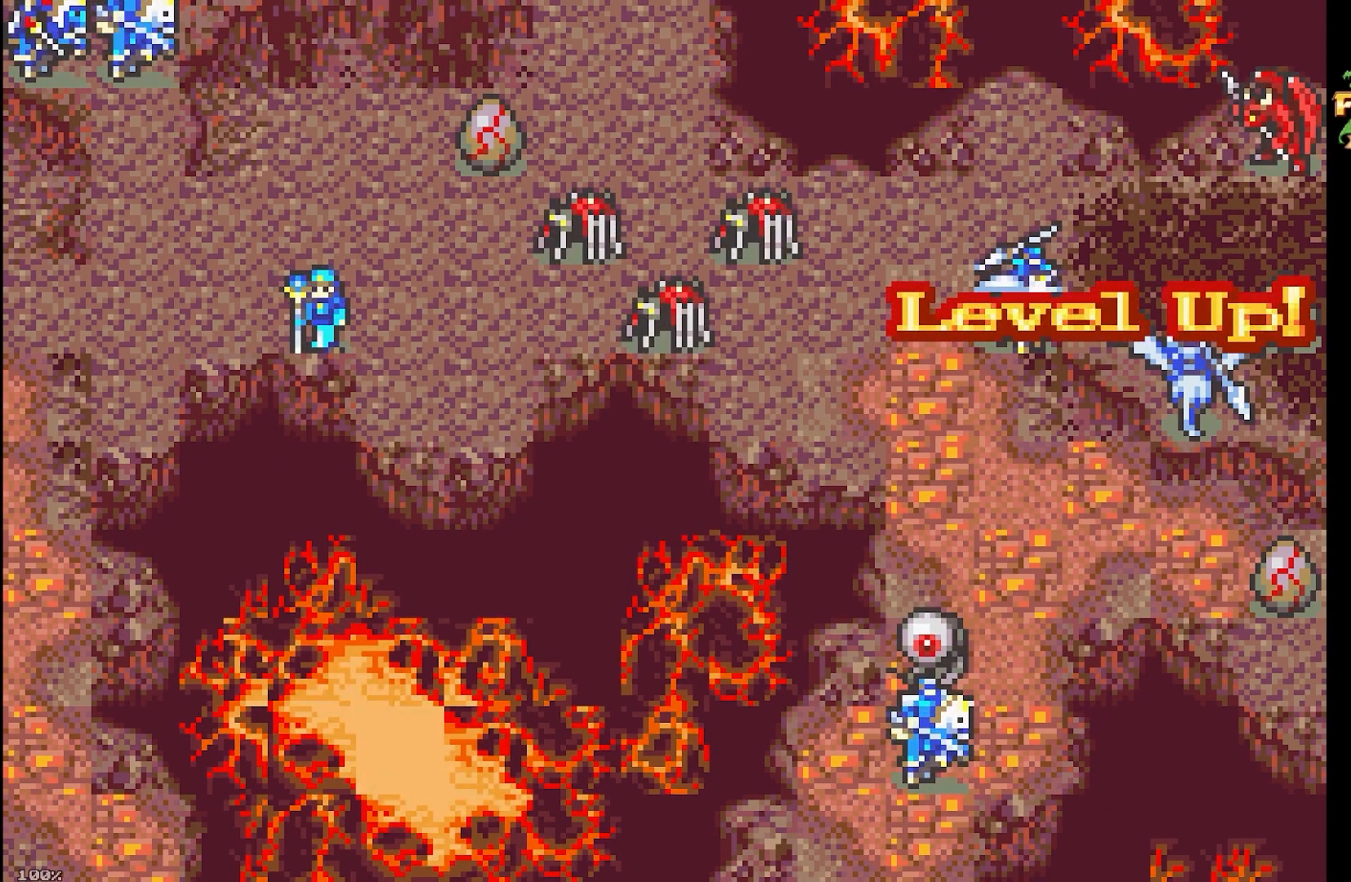
{"buttons": ["DPAD_UP", "DPAD_LEFT"], "events": [[383, "DPAD_UP", "down"], [467, "DPAD_LEFT", "down"], [467, "DPAD_RIGHT", "up"]]}
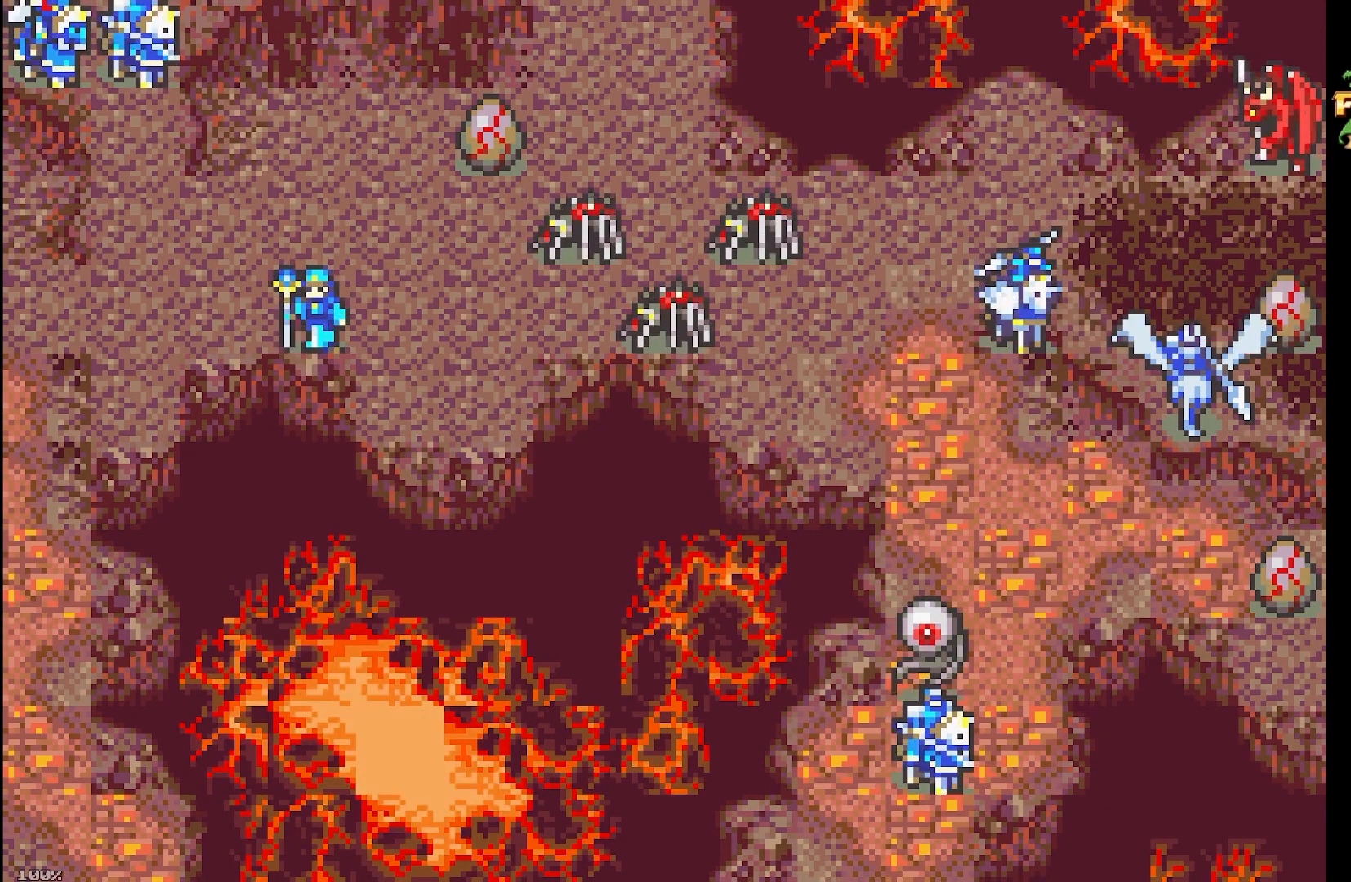
{"buttons": ["DPAD_LEFT"], "events": [[33, "DPAD_UP", "up"], [167, "DPAD_DOWN", "down"], [217, "DPAD_LEFT", "up"], [267, "DPAD_RIGHT", "down"], [283, "DPAD_DOWN", "up"], [367, "DPAD_UP", "down"], [417, "DPAD_LEFT", "down"], [417, "DPAD_RIGHT", "up"], [483, "DPAD_UP", "up"]]}
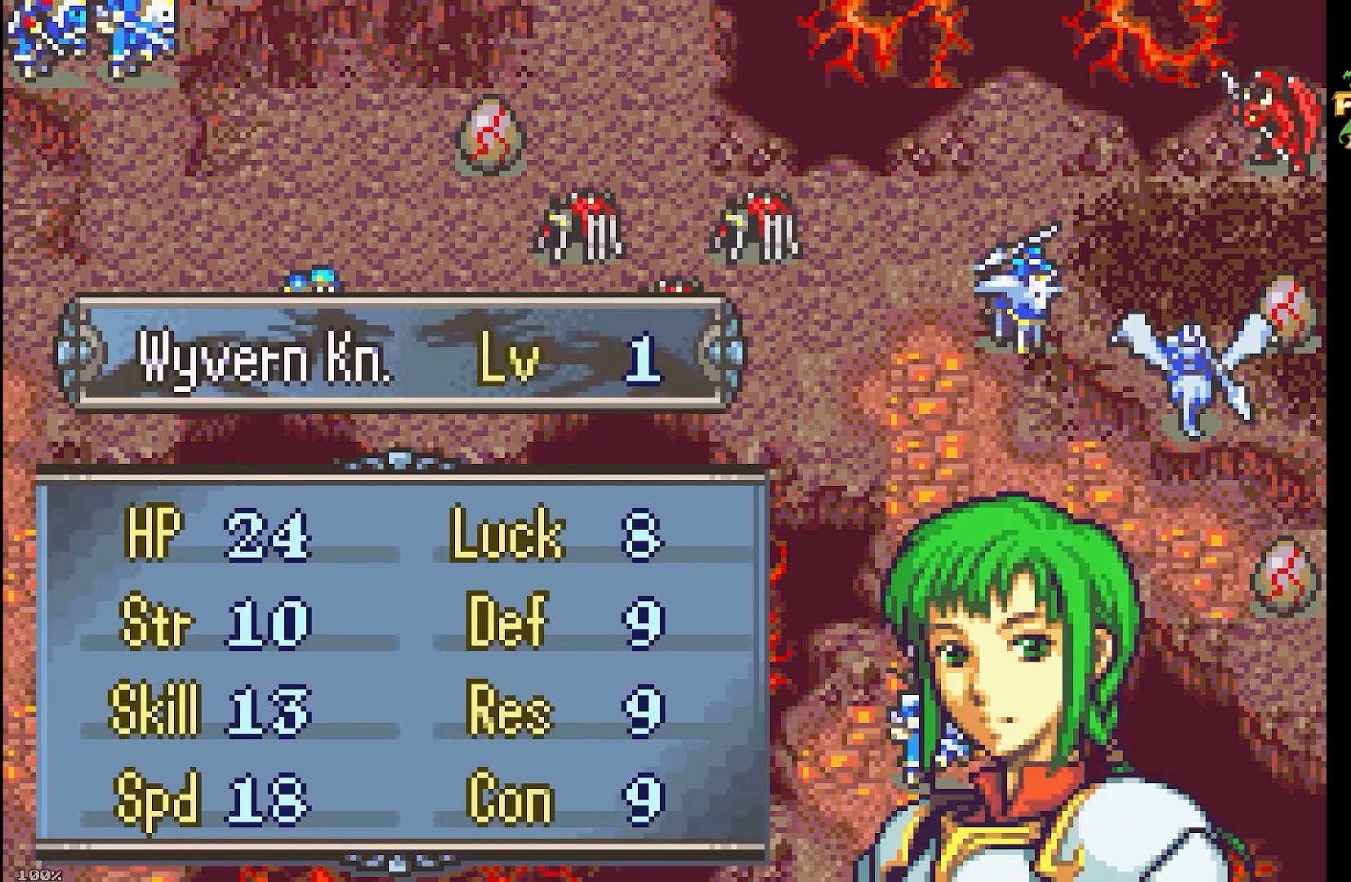
{"buttons": ["DPAD_UP", "DPAD_LEFT"], "events": [[133, "DPAD_DOWN", "down"], [183, "DPAD_LEFT", "up"], [283, "DPAD_RIGHT", "down"], [367, "DPAD_DOWN", "up"], [450, "DPAD_UP", "down"], [483, "DPAD_LEFT", "down"], [483, "DPAD_RIGHT", "up"]]}
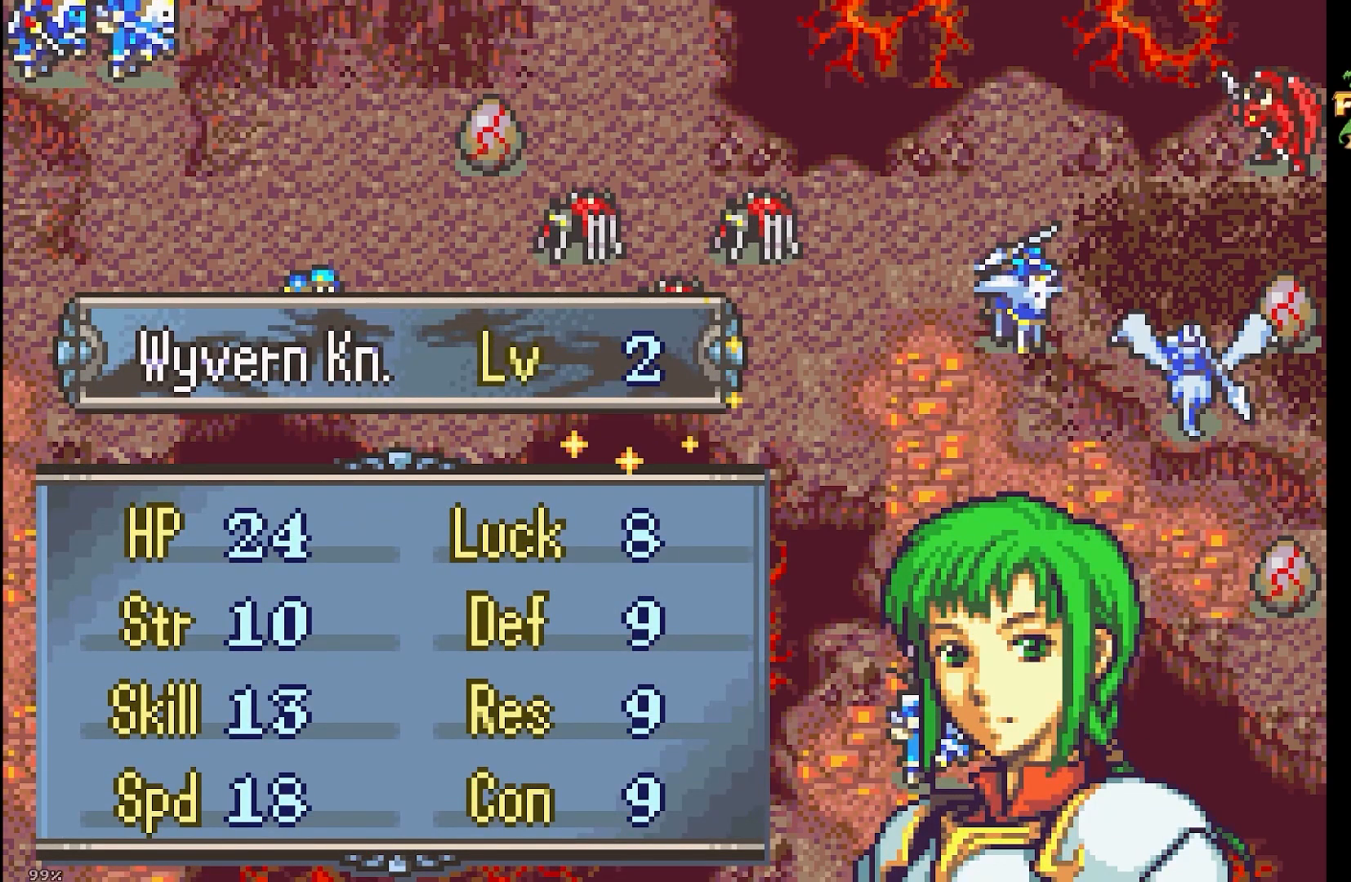
{"buttons": [], "events": [[100, "DPAD_UP", "up"], [133, "DPAD_LEFT", "up"]]}
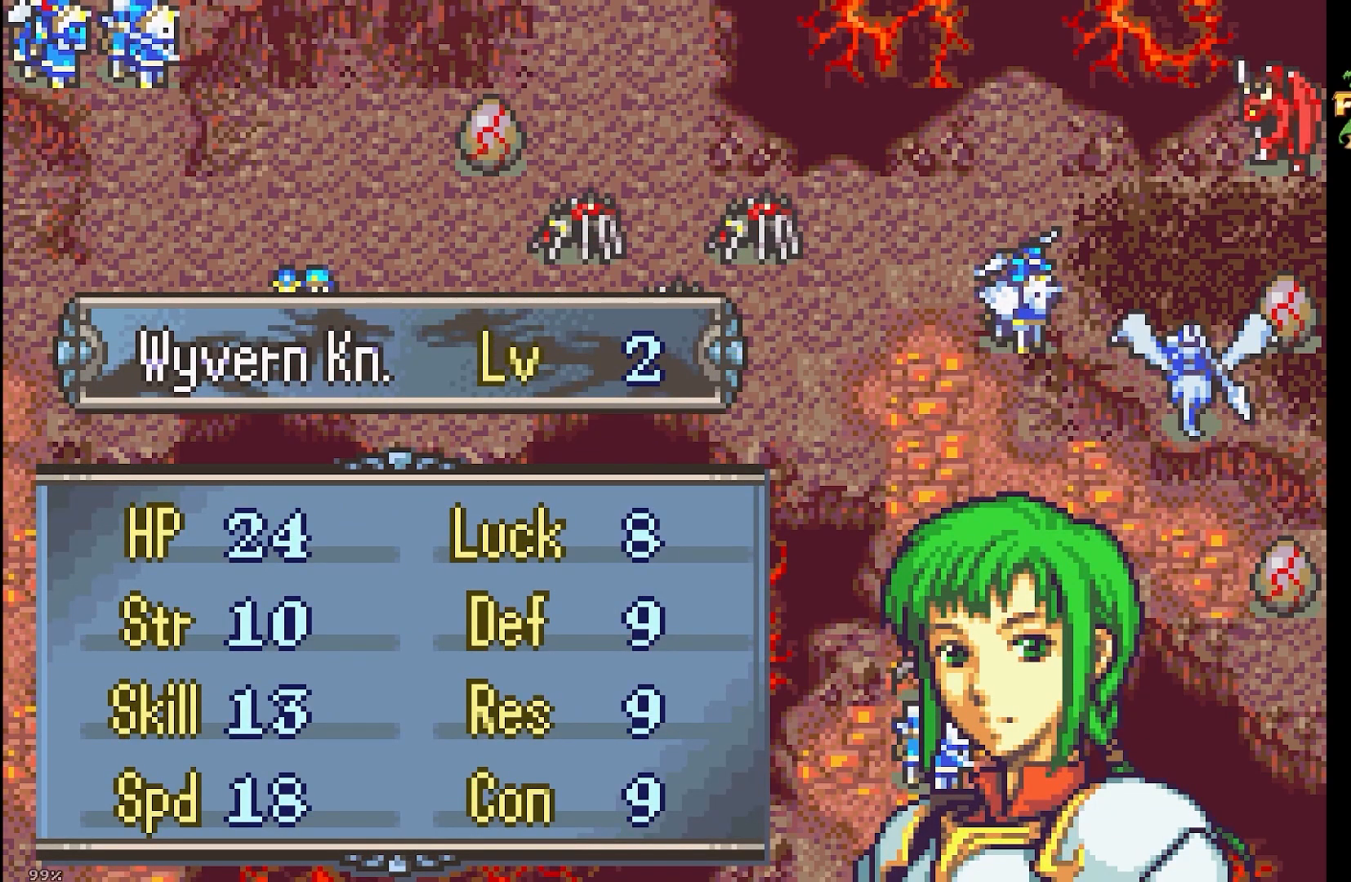
{"buttons": [], "events": []}
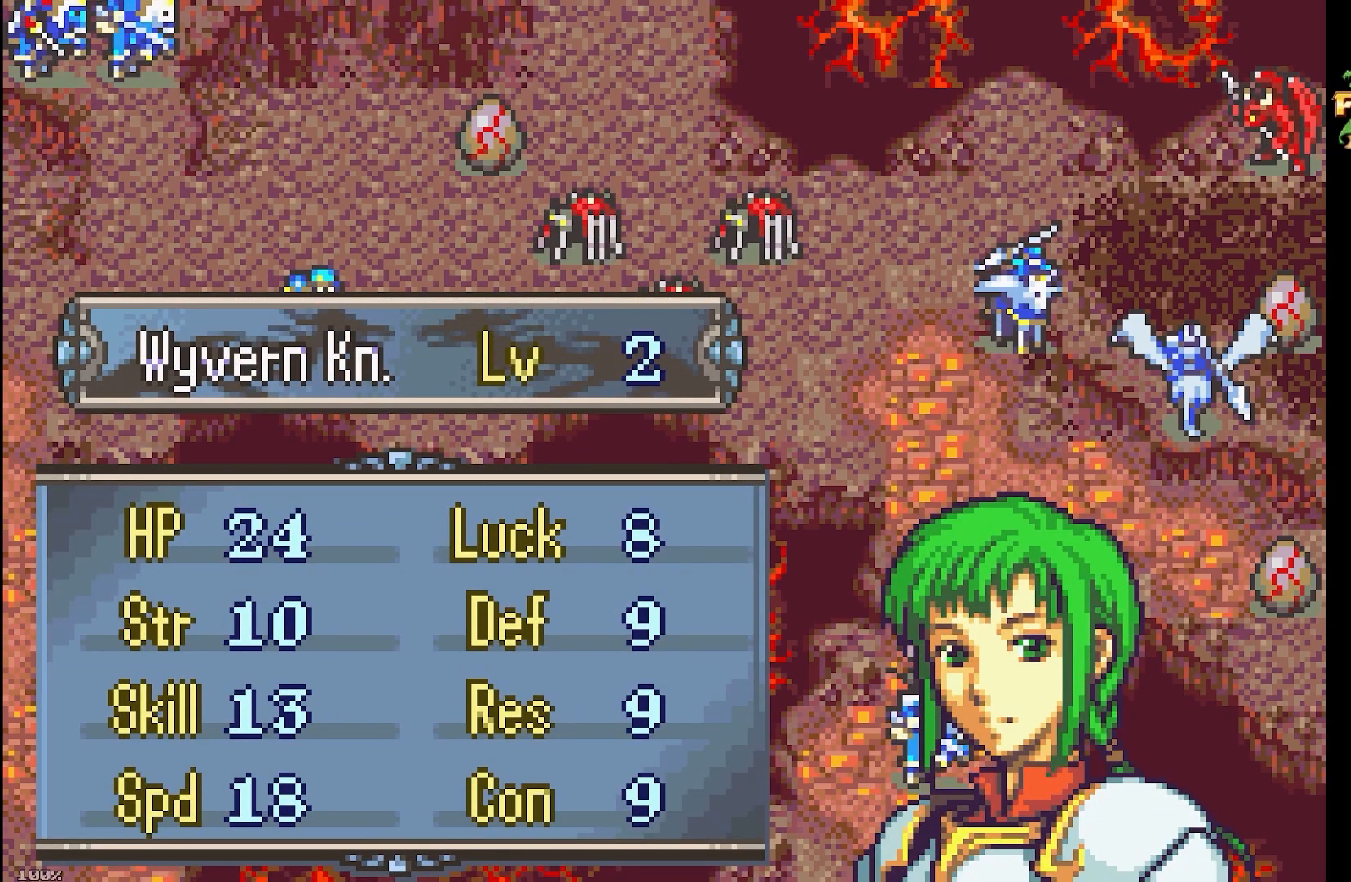
{"buttons": [], "events": []}
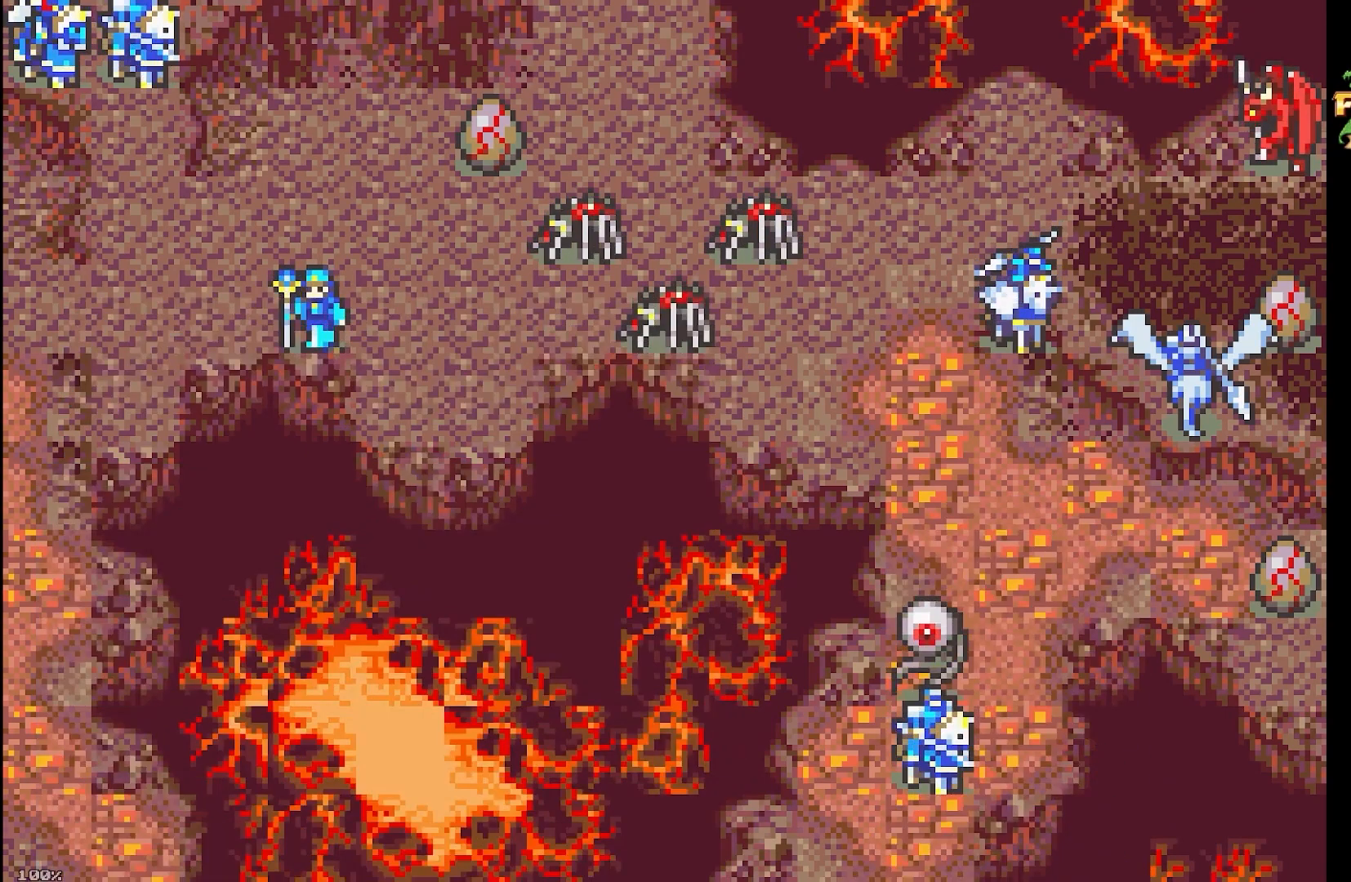
{"buttons": [], "events": [[283, "L1", "down"], [467, "L1", "up"]]}
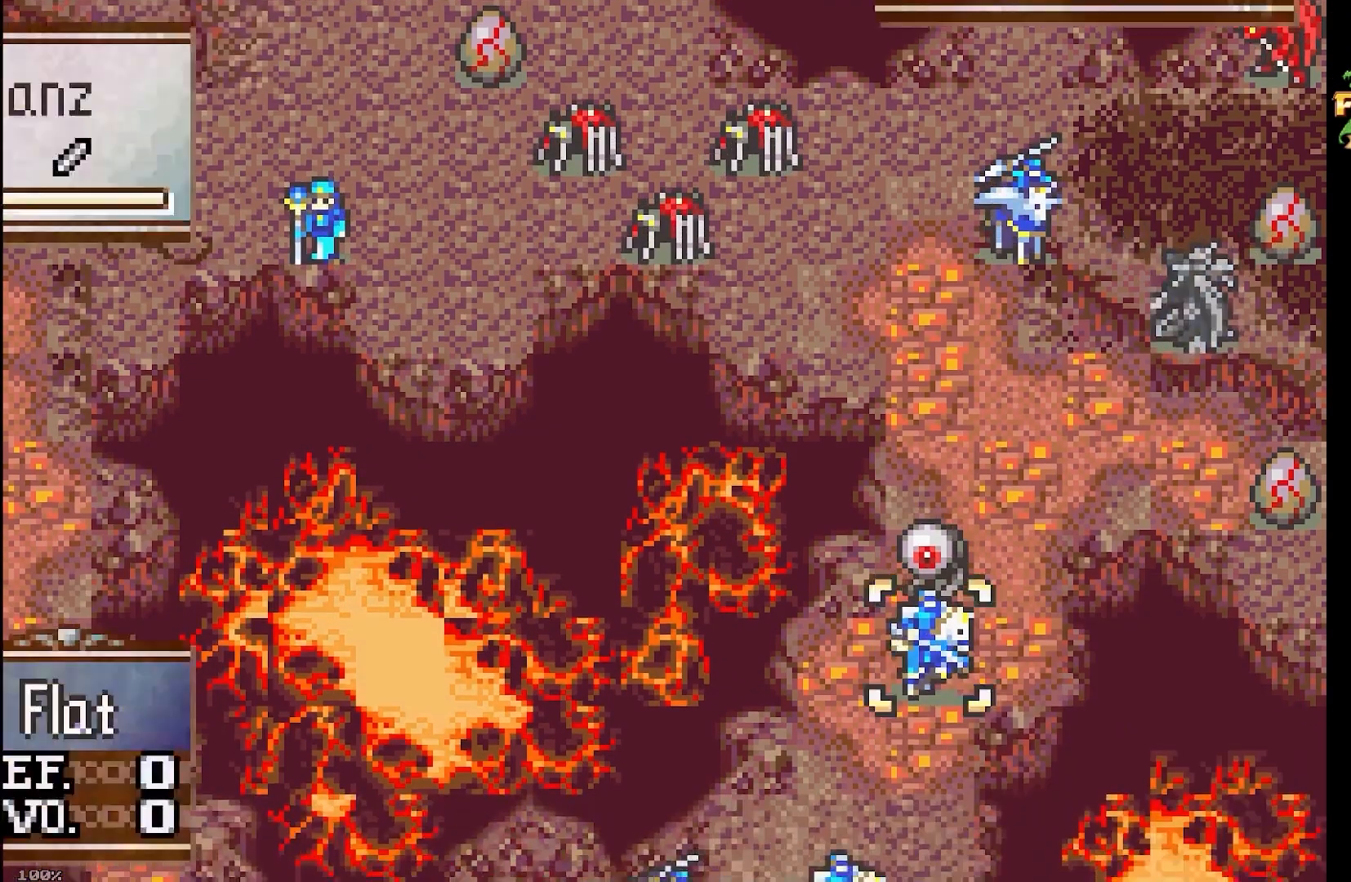
{"buttons": ["DPAD_UP", "DPAD_RIGHT"], "events": [[83, "A", "down"], [167, "DPAD_RIGHT", "down"], [233, "A", "up"], [250, "DPAD_UP", "down"], [333, "DPAD_RIGHT", "up"], [333, "DPAD_UP", "up"], [400, "DPAD_UP", "down"], [483, "DPAD_RIGHT", "down"]]}